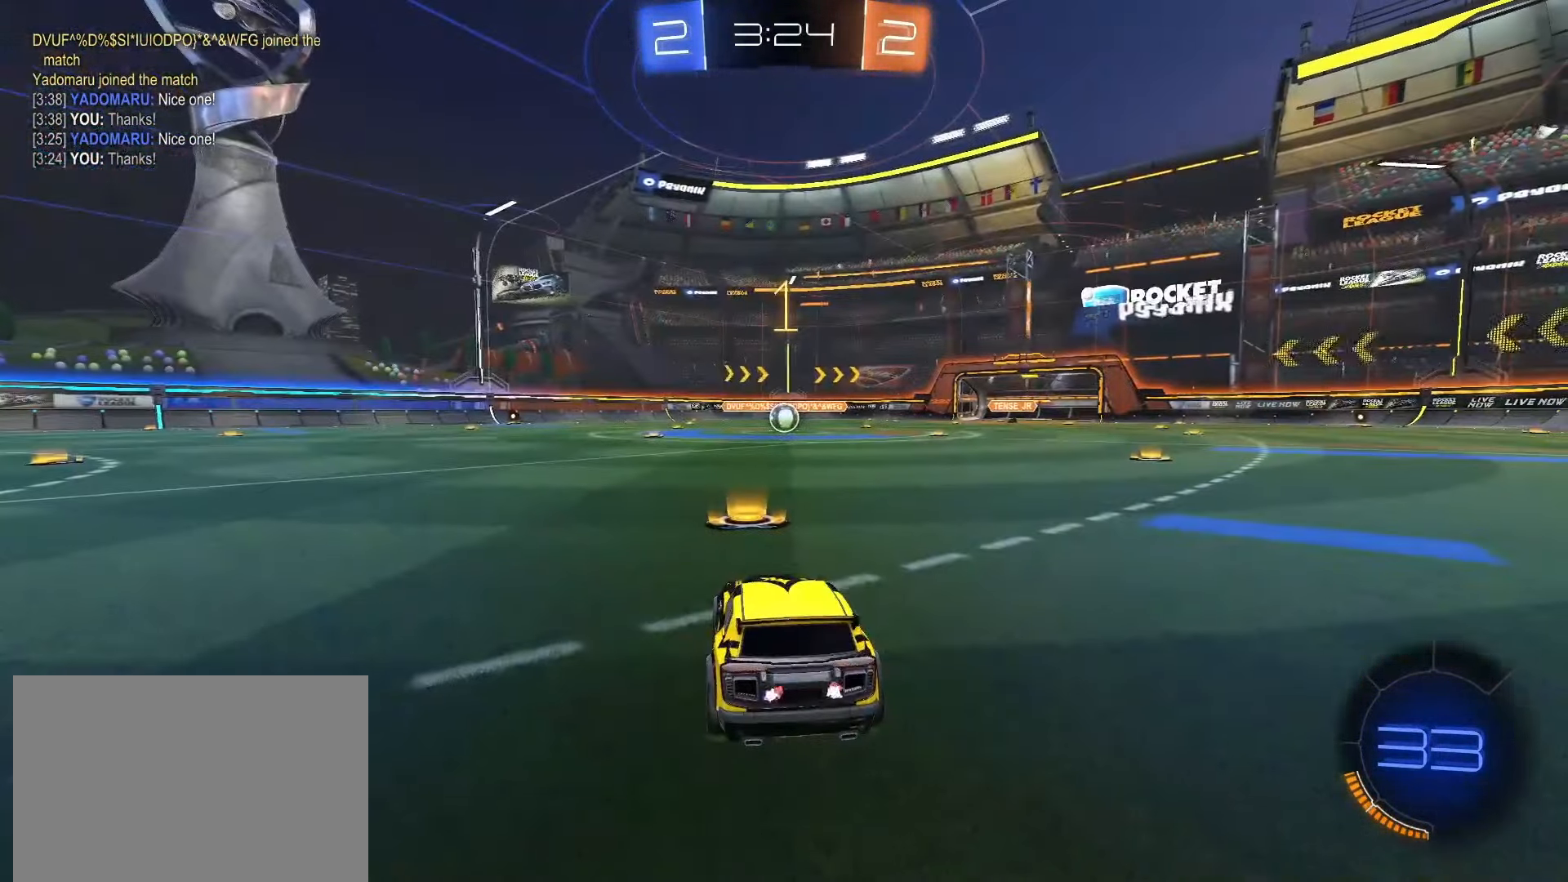
Gameplay with a controller (PlayStation layout); each line is a JSON object with the inputs held at the frame after it (dt_ms = milliseconds from this image to that frame). "events" lists button and stick changes between this image and that frame as [ms after this image, input, new state], when the widget could be followed in between. Not read: L3 R3 SELECT.
{"dt_ms": 500, "buttons": ["SQUARE", "R2"], "left_stick": "center", "right_stick": "center", "events": []}
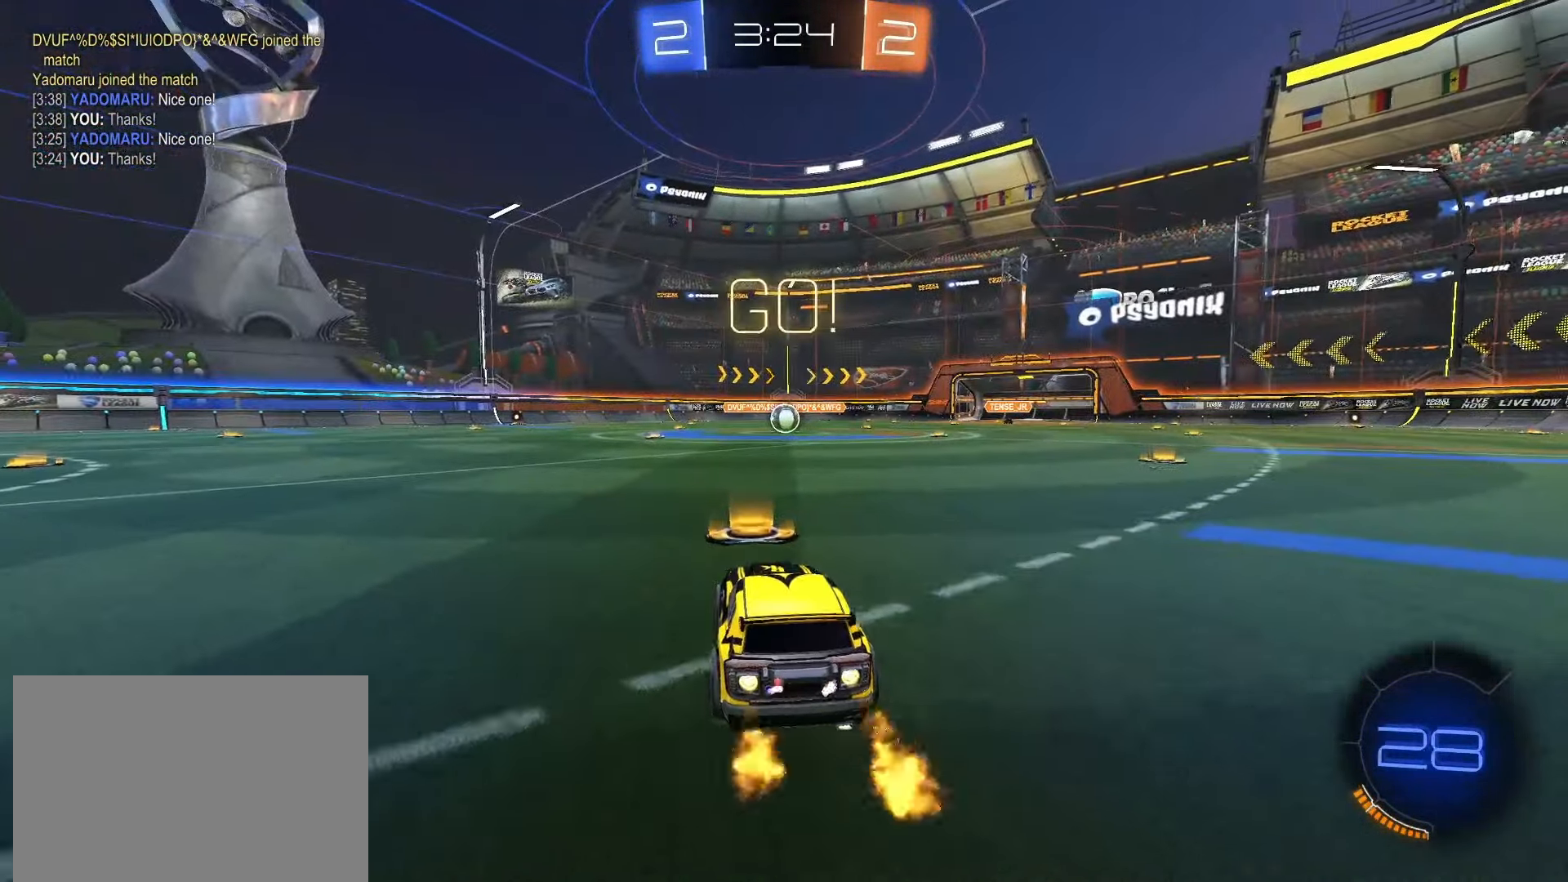
{"dt_ms": 500, "buttons": ["SQUARE", "L1", "R2"], "left_stick": "down", "right_stick": "center", "events": [[33, "left_stick", "right"], [117, "CROSS", "down"], [167, "CROSS", "up"], [167, "left_stick", "up"], [233, "CROSS", "down"], [250, "L1", "down"], [283, "left_stick", "down"], [383, "CROSS", "up"]]}
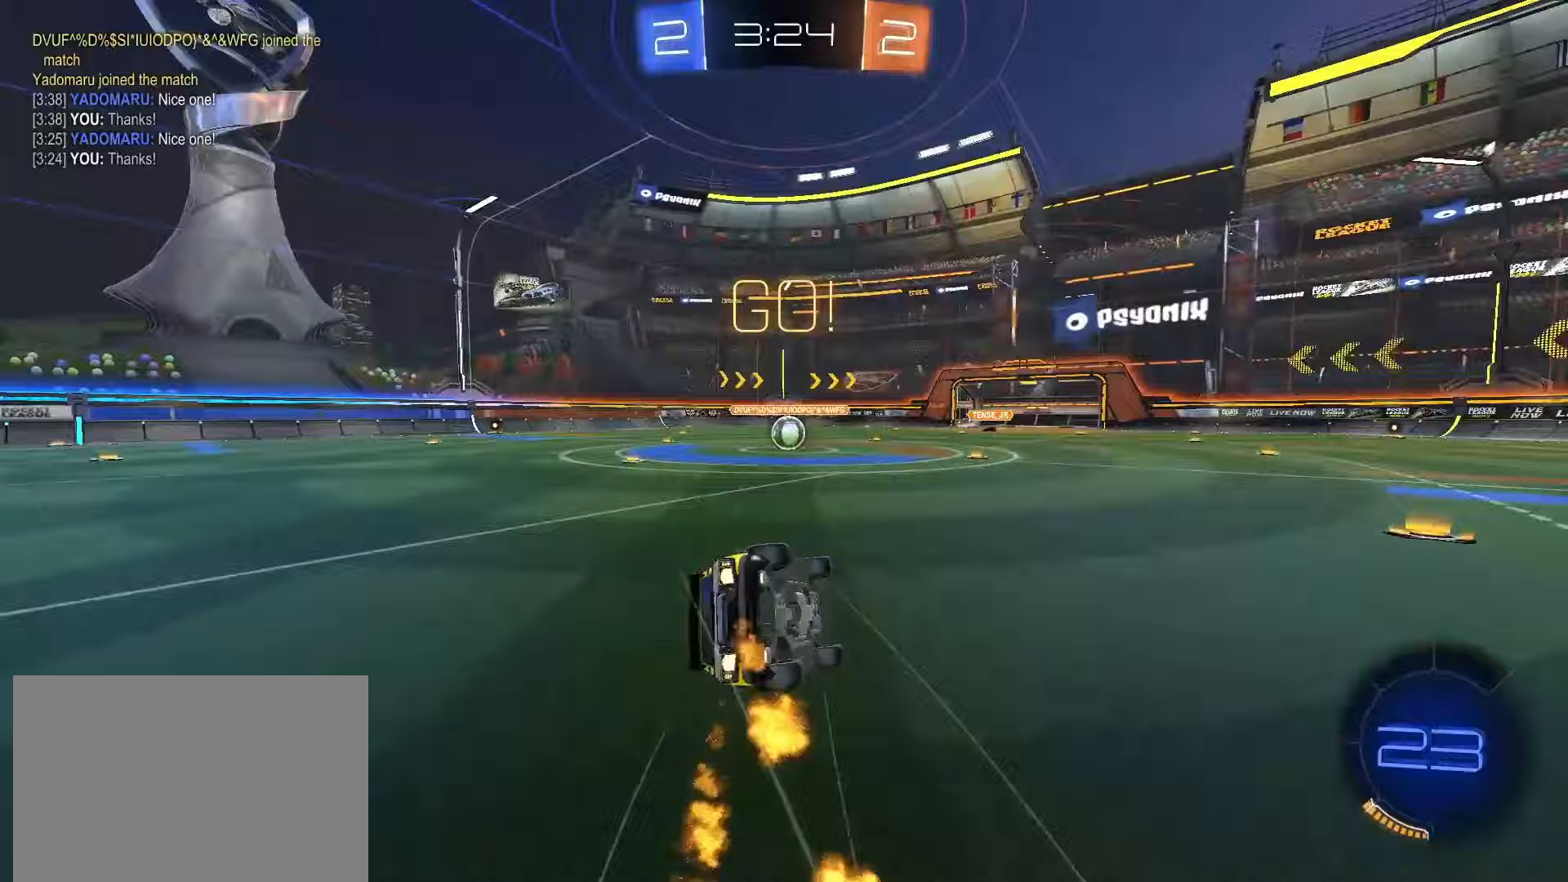
{"dt_ms": 500, "buttons": ["SQUARE", "L1", "R2"], "left_stick": "down-left", "right_stick": "center", "events": [[67, "left_stick", "down-left"]]}
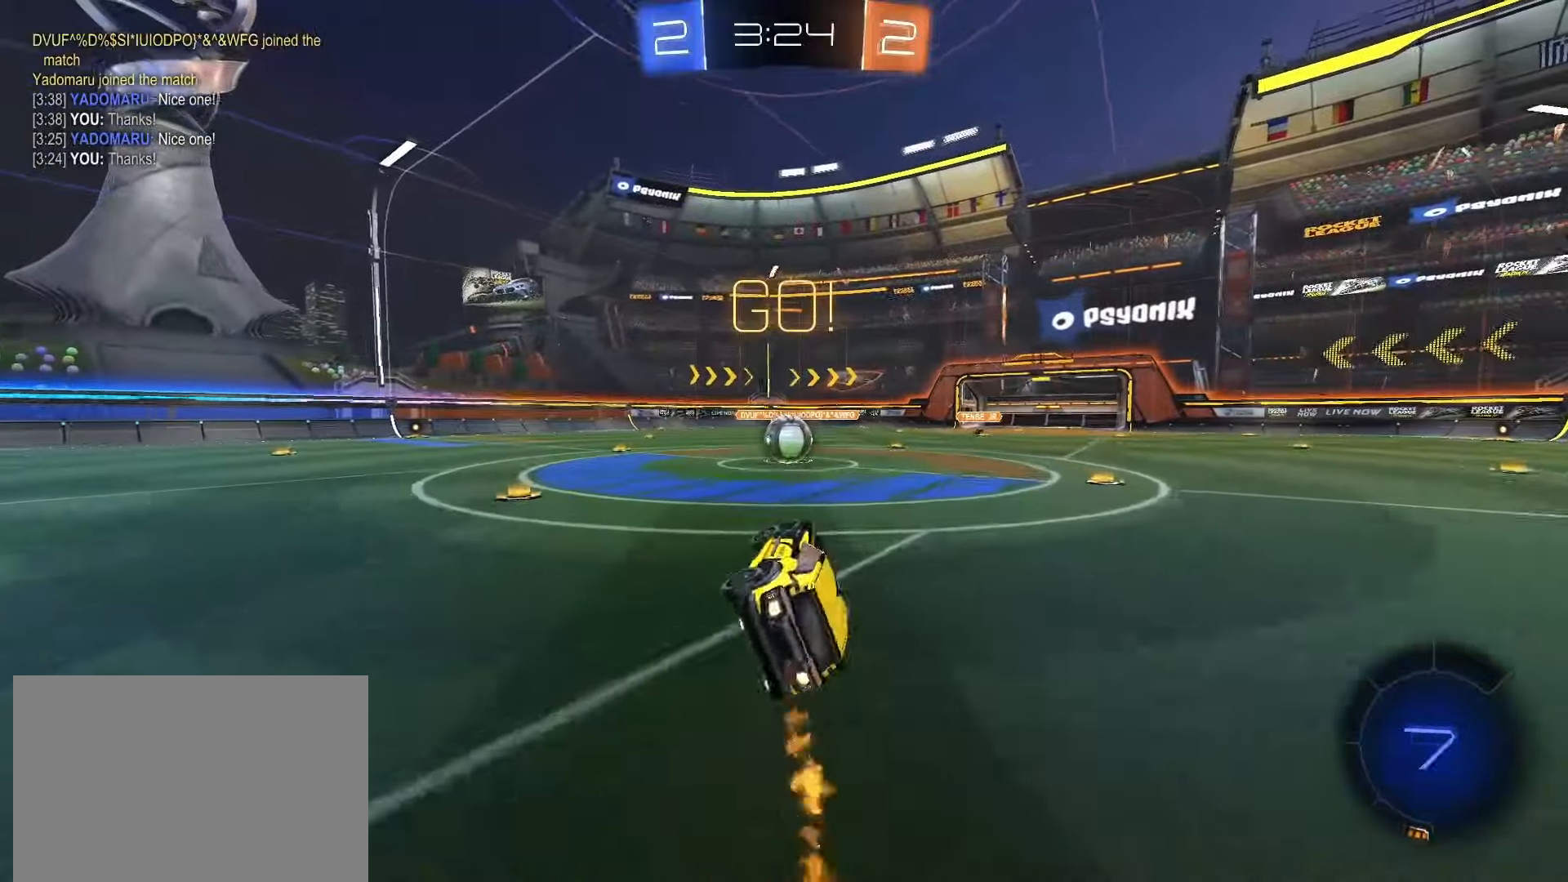
{"dt_ms": 1000, "buttons": [], "left_stick": "down", "right_stick": "center"}
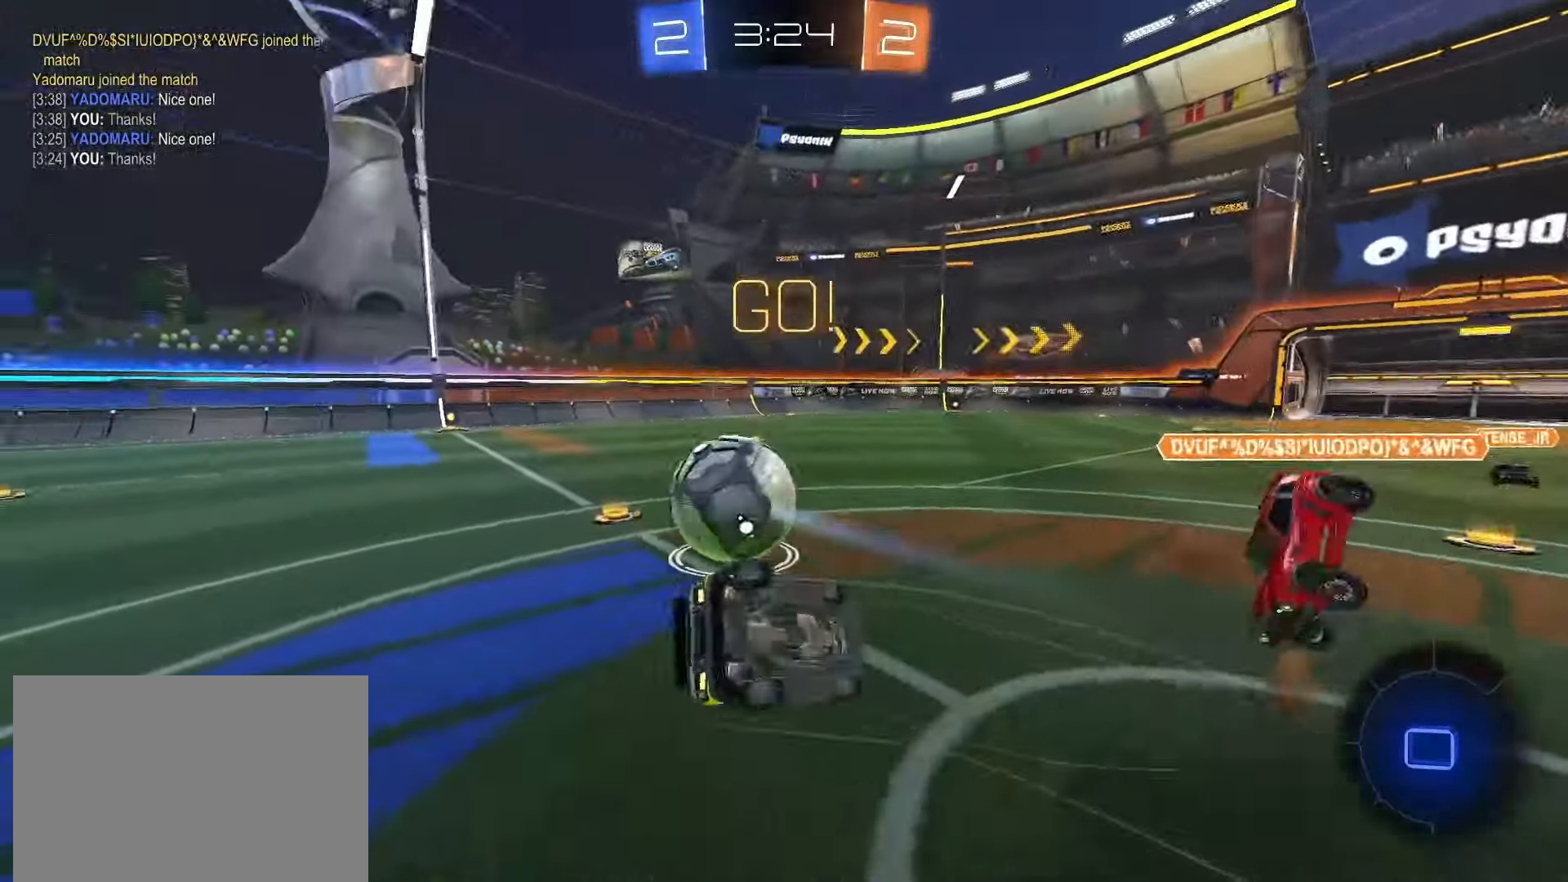
{"dt_ms": 500, "buttons": ["L1"], "left_stick": "left", "right_stick": "left", "events": [[100, "right_stick", "left"], [217, "L1", "down"], [217, "left_stick", "down-left"], [450, "left_stick", "left"]]}
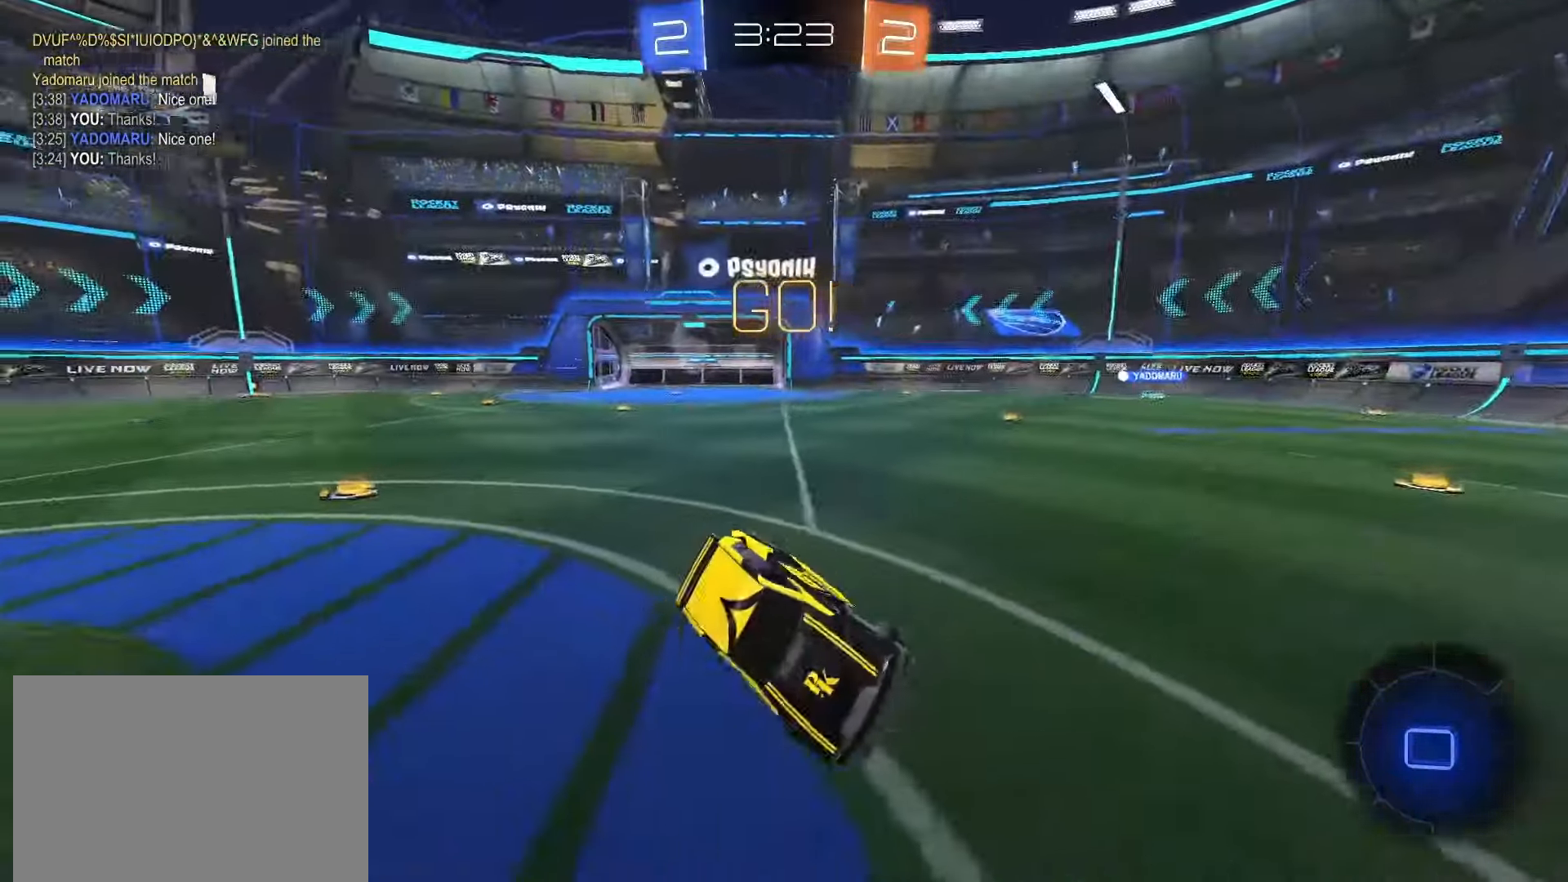
{"dt_ms": 500, "buttons": ["R2"], "left_stick": "right", "right_stick": "center", "events": [[67, "L1", "up"], [67, "right_stick", "center"], [167, "left_stick", "center"], [200, "R2", "down"], [467, "left_stick", "right"]]}
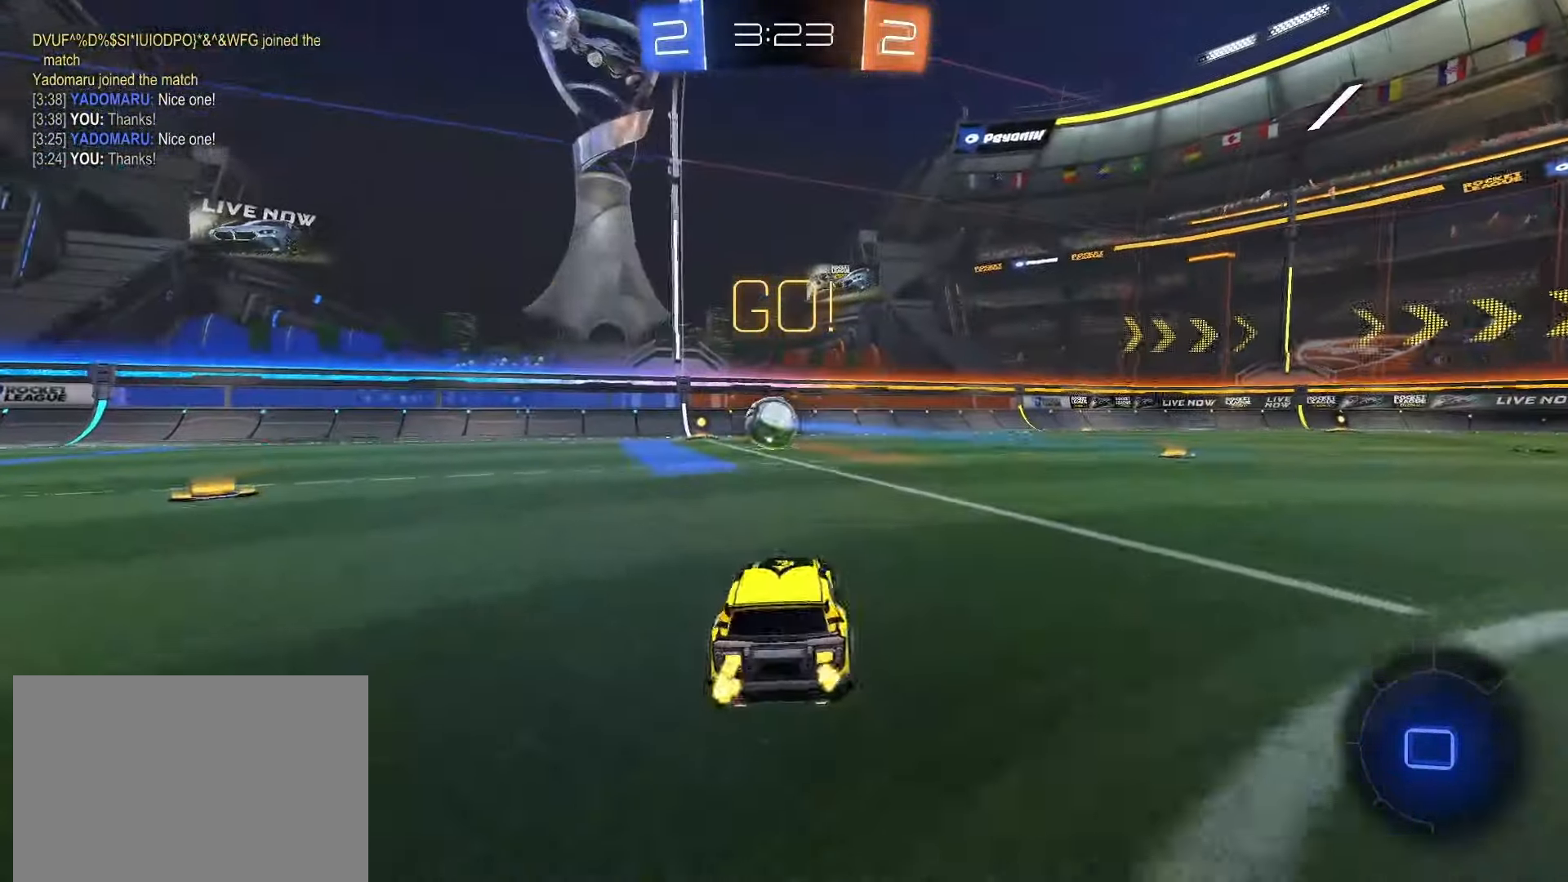
{"dt_ms": 500, "buttons": ["R2"], "left_stick": "down", "right_stick": "right", "events": [[100, "CROSS", "down"], [117, "left_stick", "up-left"], [133, "CROSS", "up"], [200, "CROSS", "down"], [283, "left_stick", "down"], [317, "CROSS", "up"], [450, "right_stick", "right"]]}
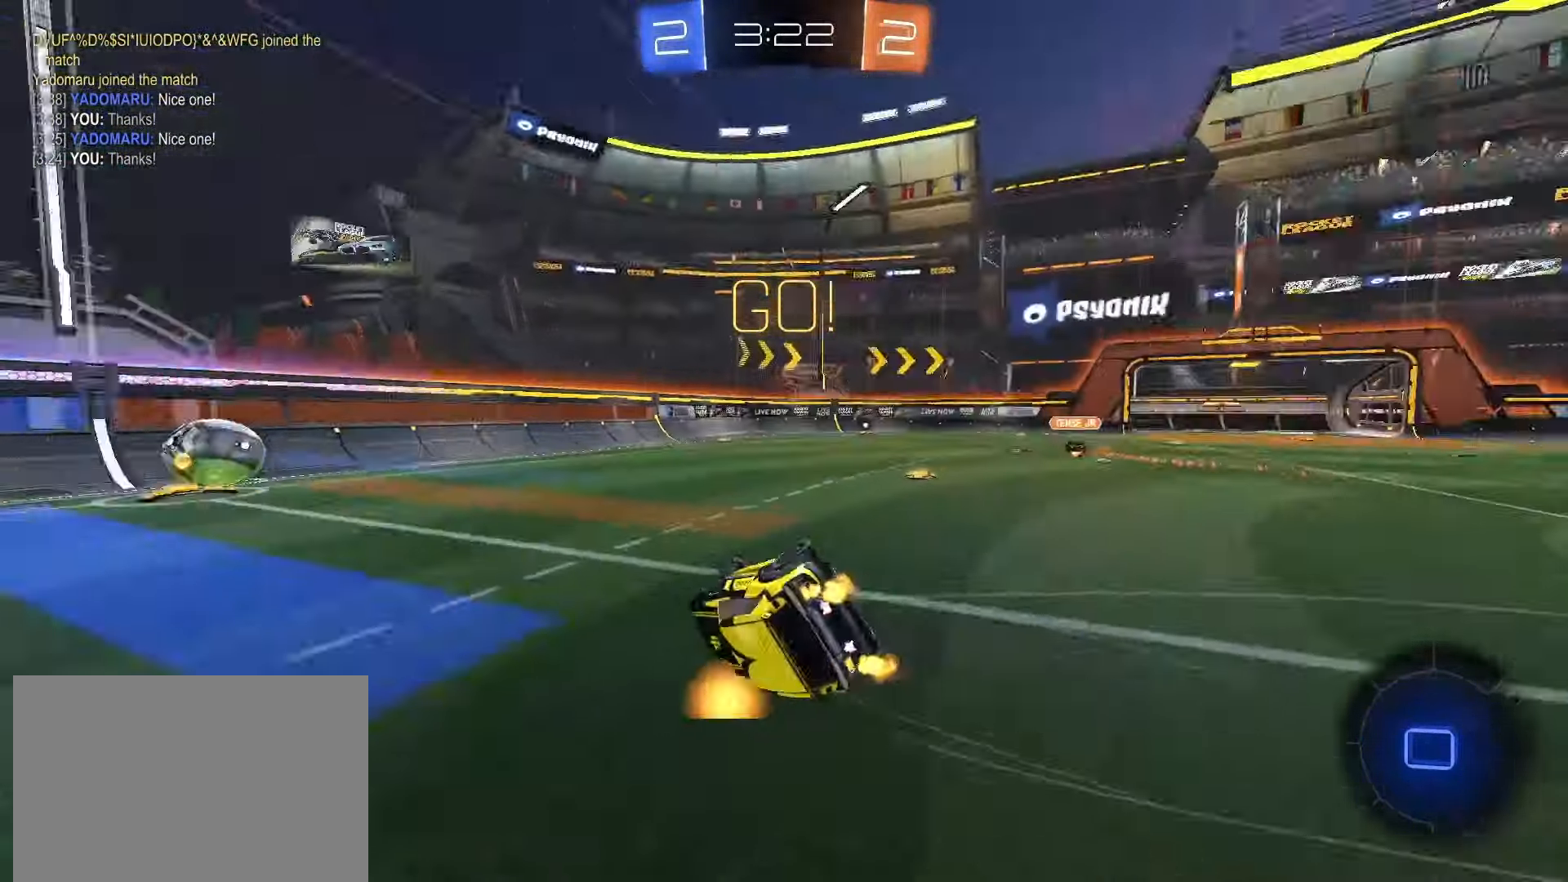
{"dt_ms": 500, "buttons": ["R2"], "left_stick": "center", "right_stick": "center", "events": [[33, "left_stick", "down-left"], [67, "L1", "down"], [183, "right_stick", "center"], [383, "left_stick", "center"], [500, "L1", "up"]]}
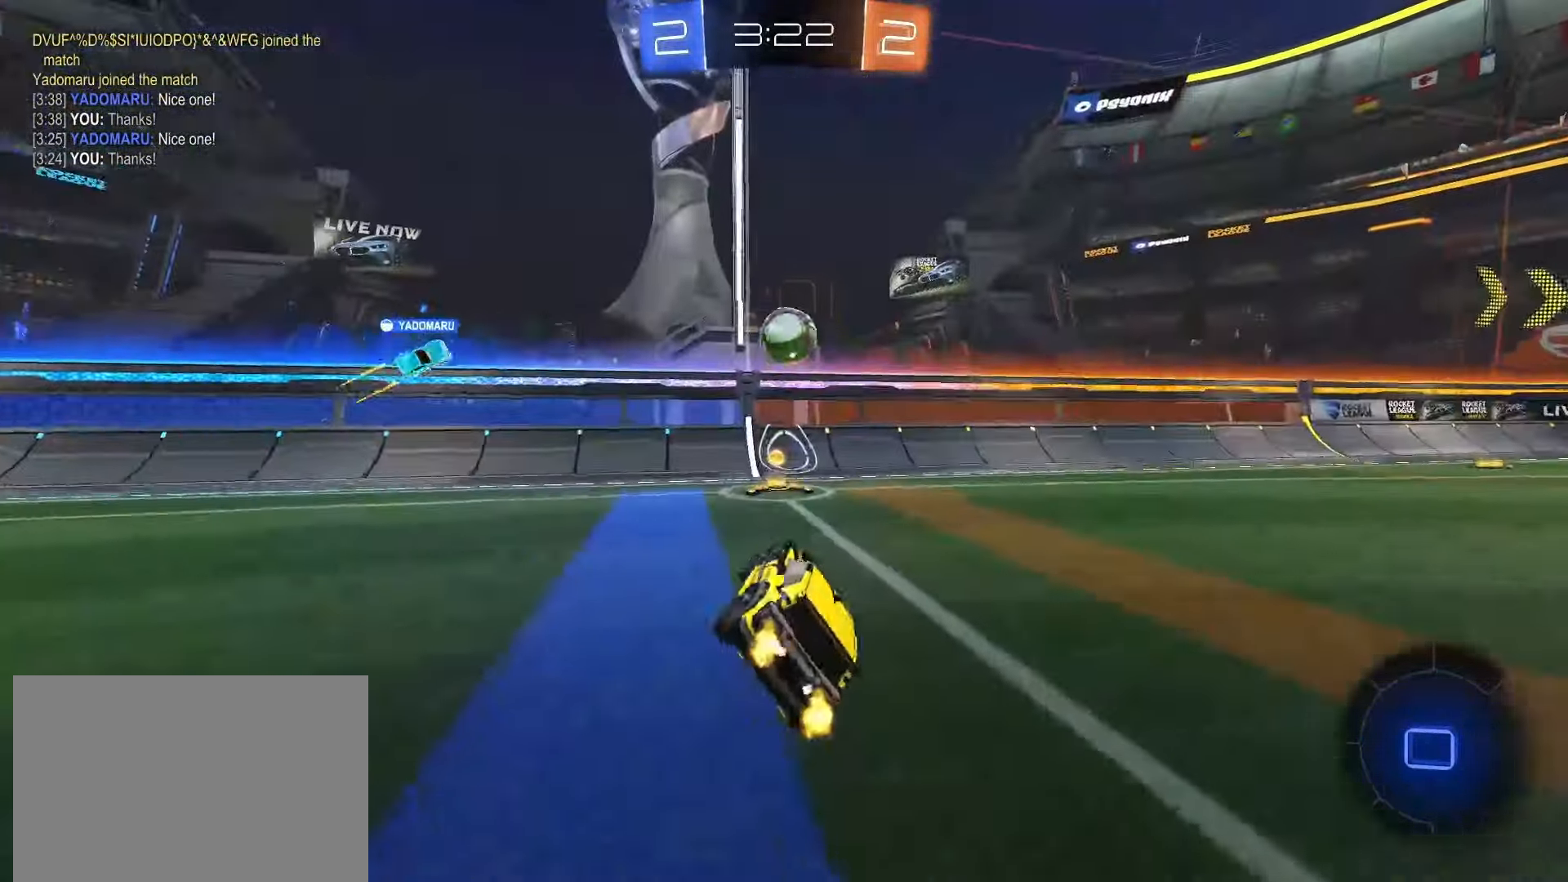
{"dt_ms": 500, "buttons": ["R2"], "left_stick": "left", "right_stick": "center", "events": [[450, "left_stick", "left"]]}
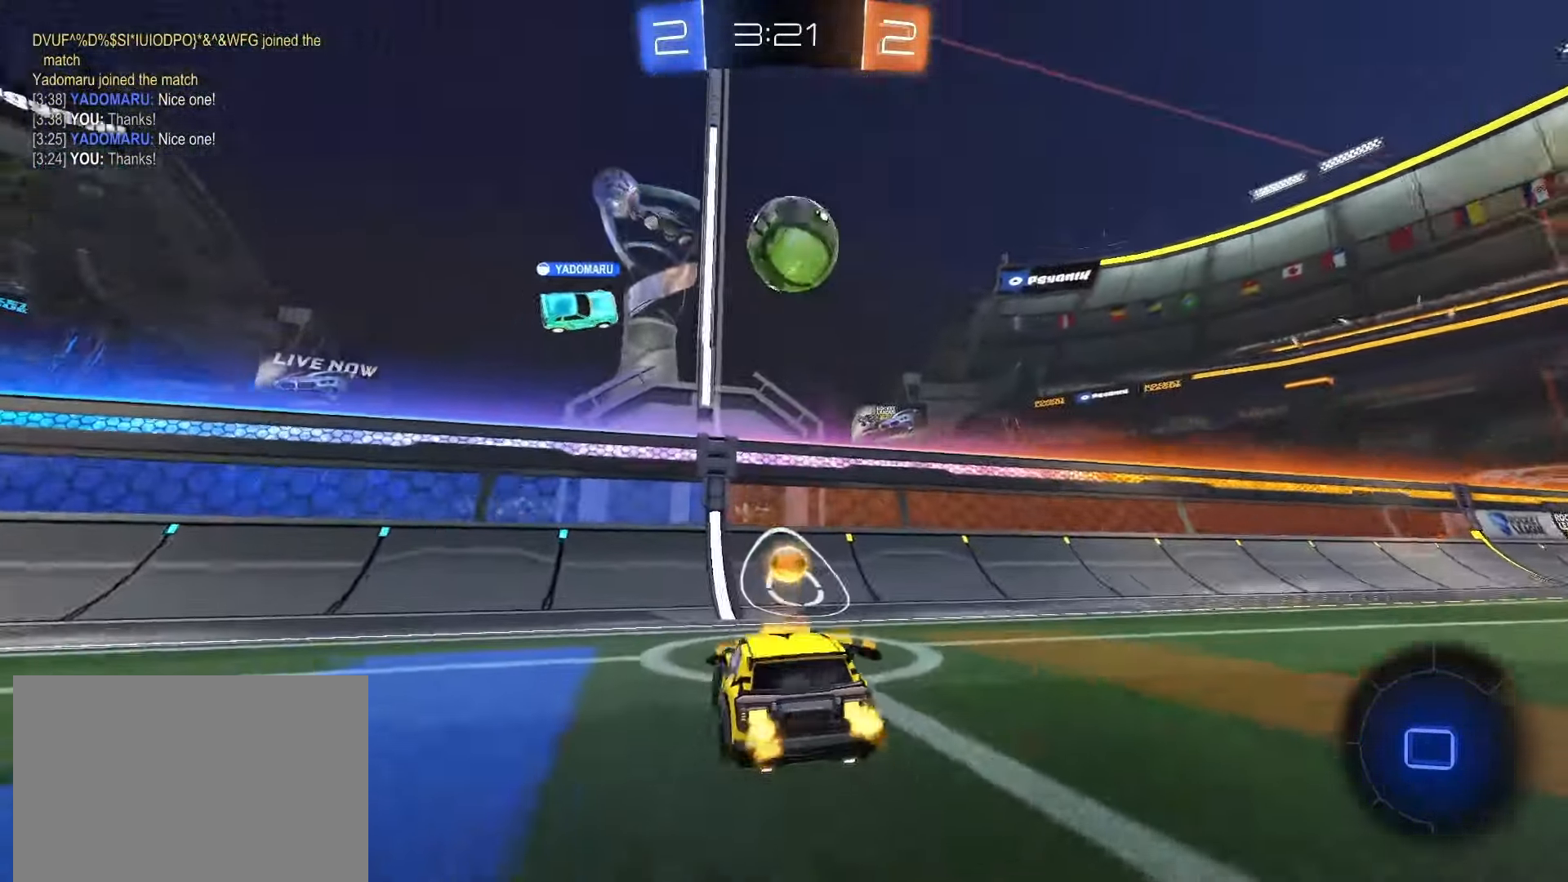
{"dt_ms": 500, "buttons": ["R2"], "left_stick": "left", "right_stick": "center", "events": [[117, "L1", "down"], [217, "L1", "up"]]}
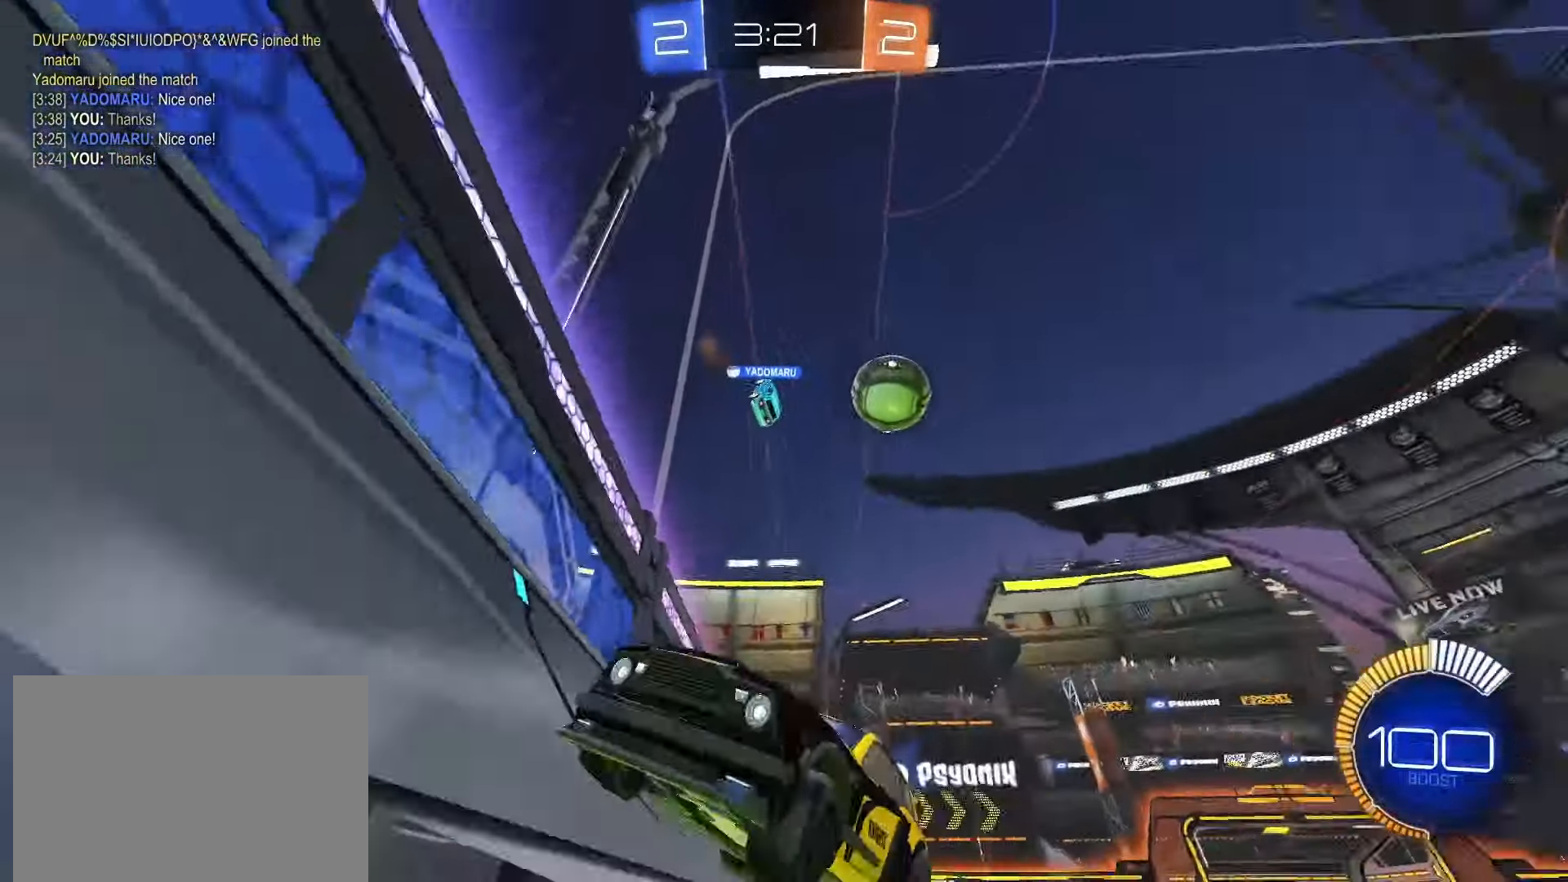
{"dt_ms": 500, "buttons": ["R2"], "left_stick": "left", "right_stick": "center", "events": [[67, "L1", "down"], [133, "L1", "up"], [367, "L1", "down"], [433, "L1", "up"]]}
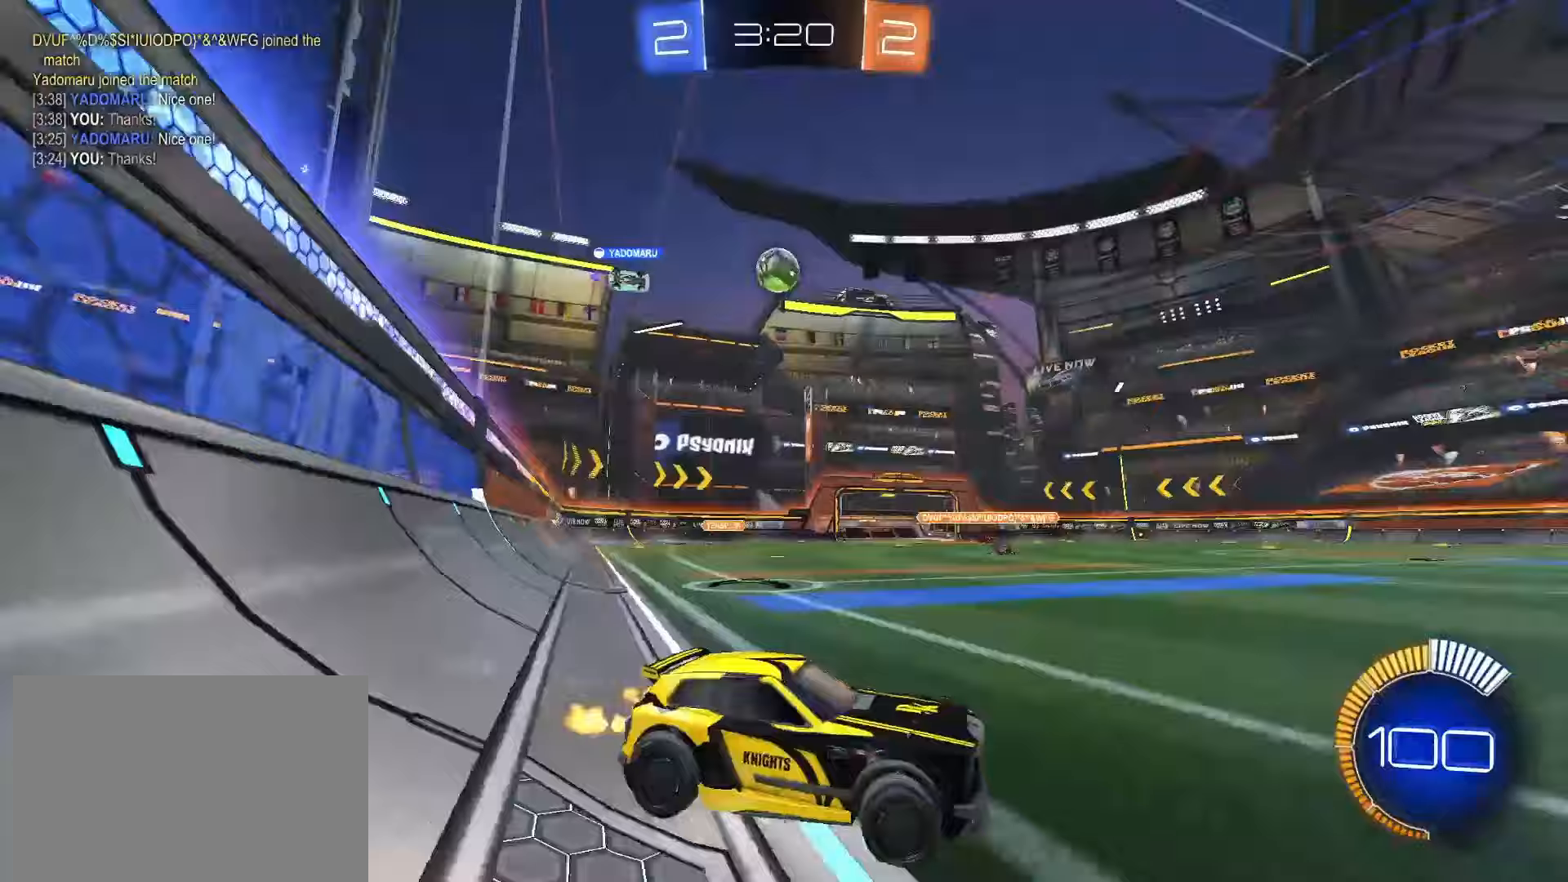
{"dt_ms": 500, "buttons": ["R2"], "left_stick": "center", "right_stick": "center", "events": [[83, "SQUARE", "down"], [267, "left_stick", "center"], [483, "SQUARE", "up"]]}
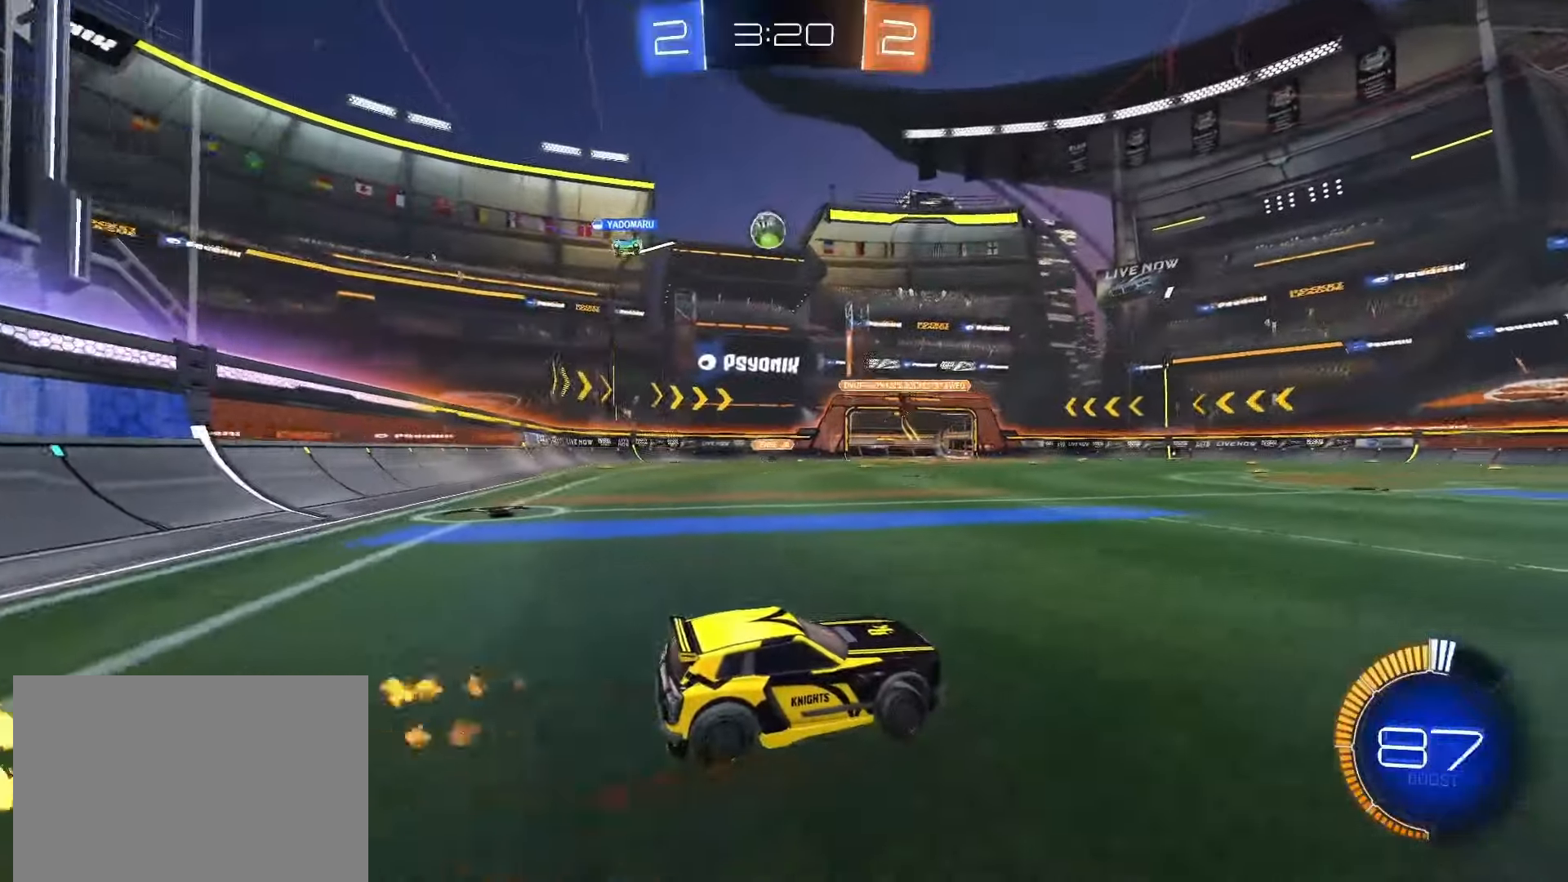
{"dt_ms": 500, "buttons": ["SQUARE", "R2"], "left_stick": "center", "right_stick": "center", "events": [[150, "left_stick", "left"], [183, "SQUARE", "down"], [400, "left_stick", "center"]]}
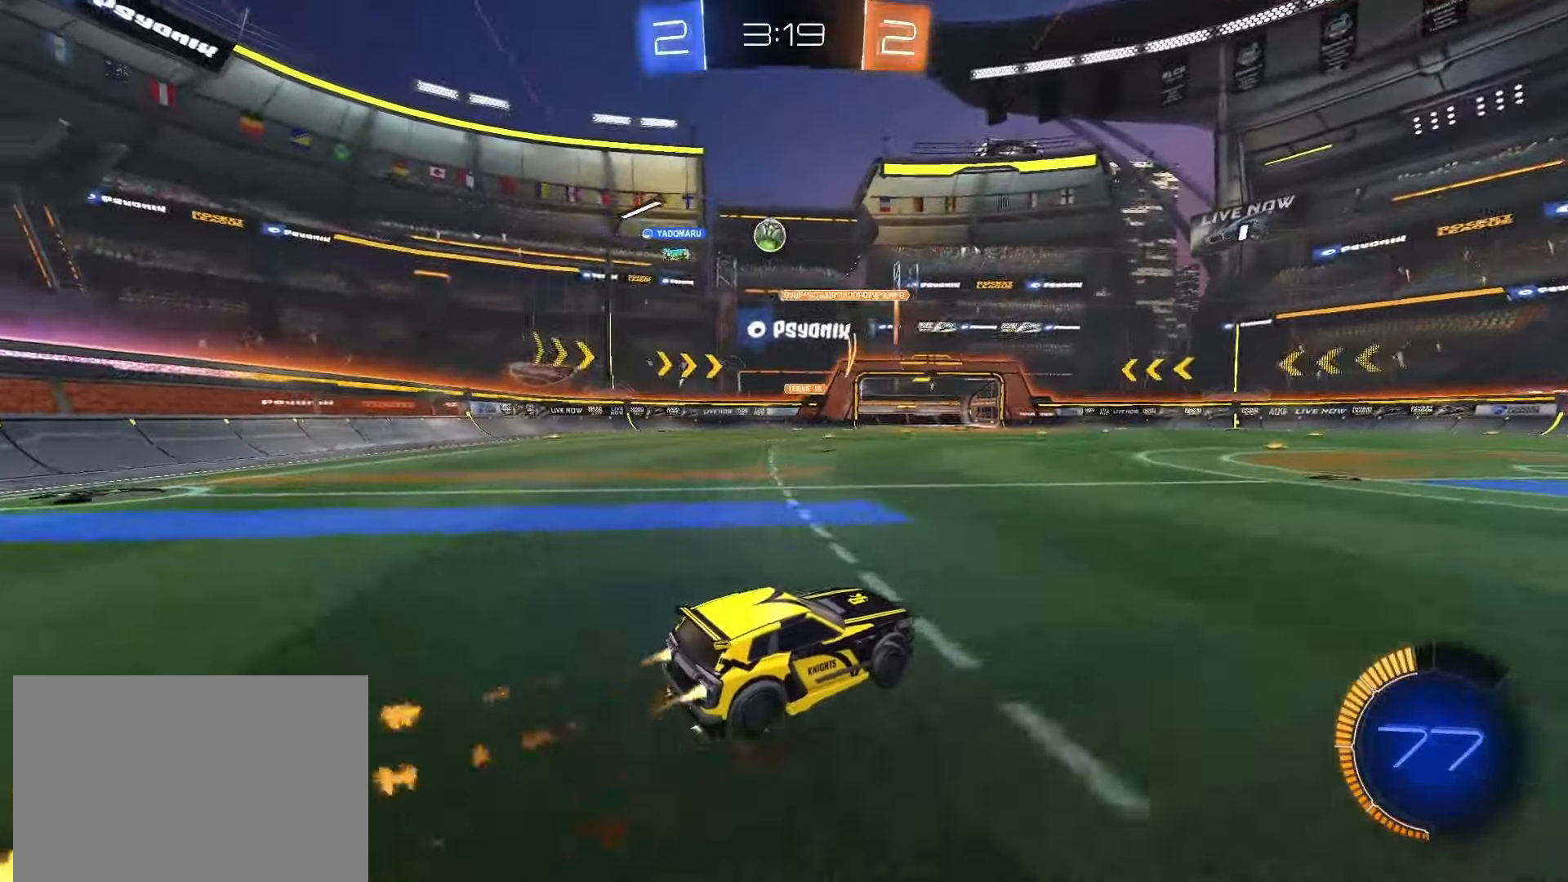
{"dt_ms": 500, "buttons": [], "left_stick": "left", "right_stick": "center", "events": [[33, "SQUARE", "up"], [133, "left_stick", "left"], [217, "R2", "up"], [333, "L1", "down"], [467, "L1", "up"]]}
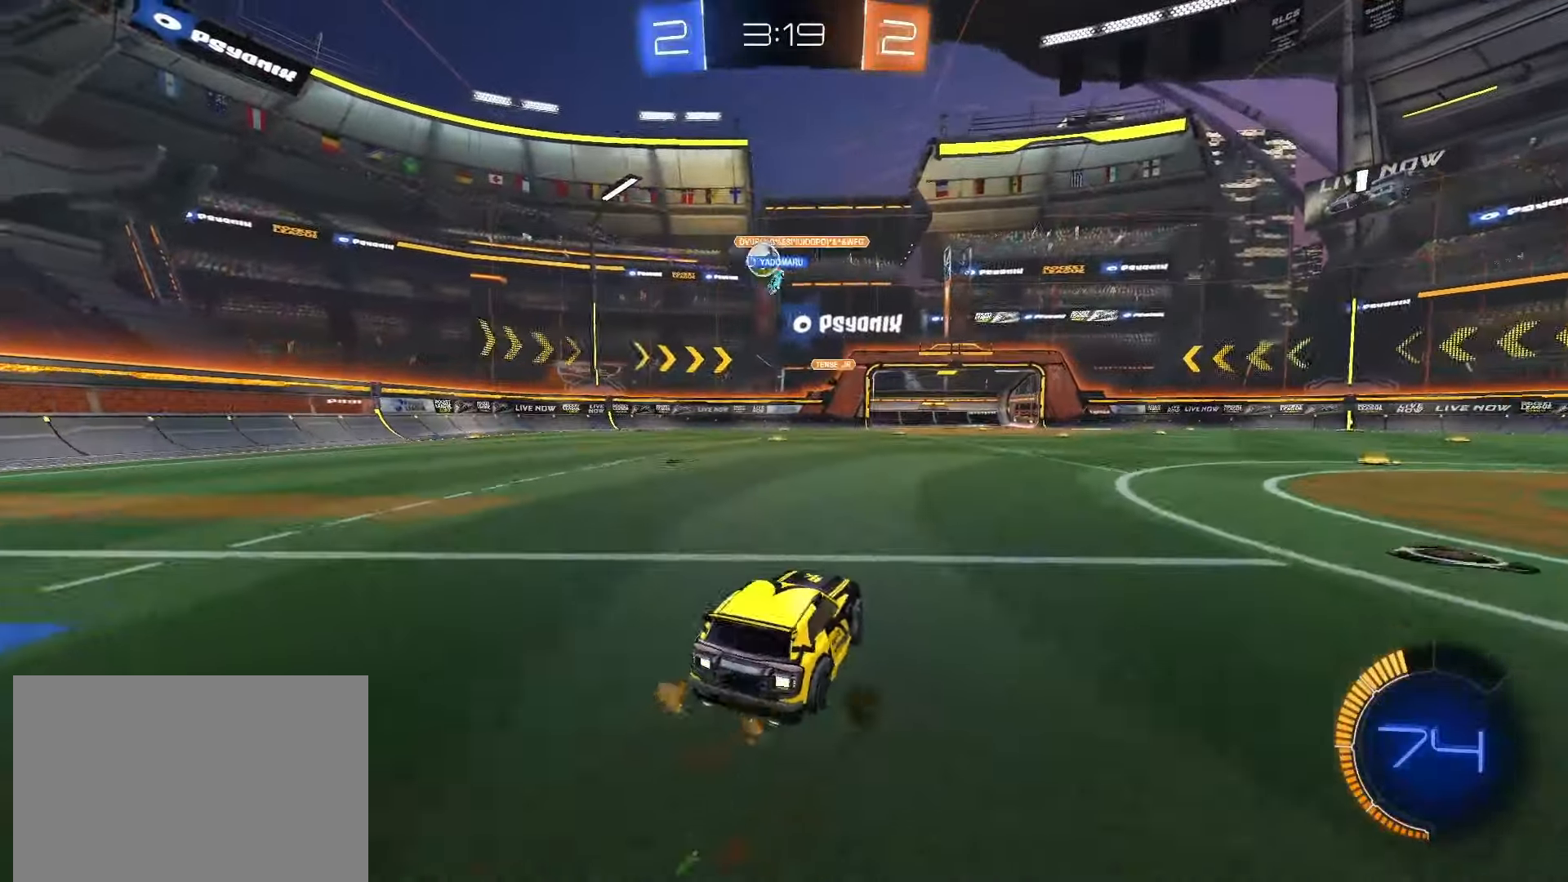
{"dt_ms": 500, "buttons": ["R2"], "left_stick": "center", "right_stick": "center"}
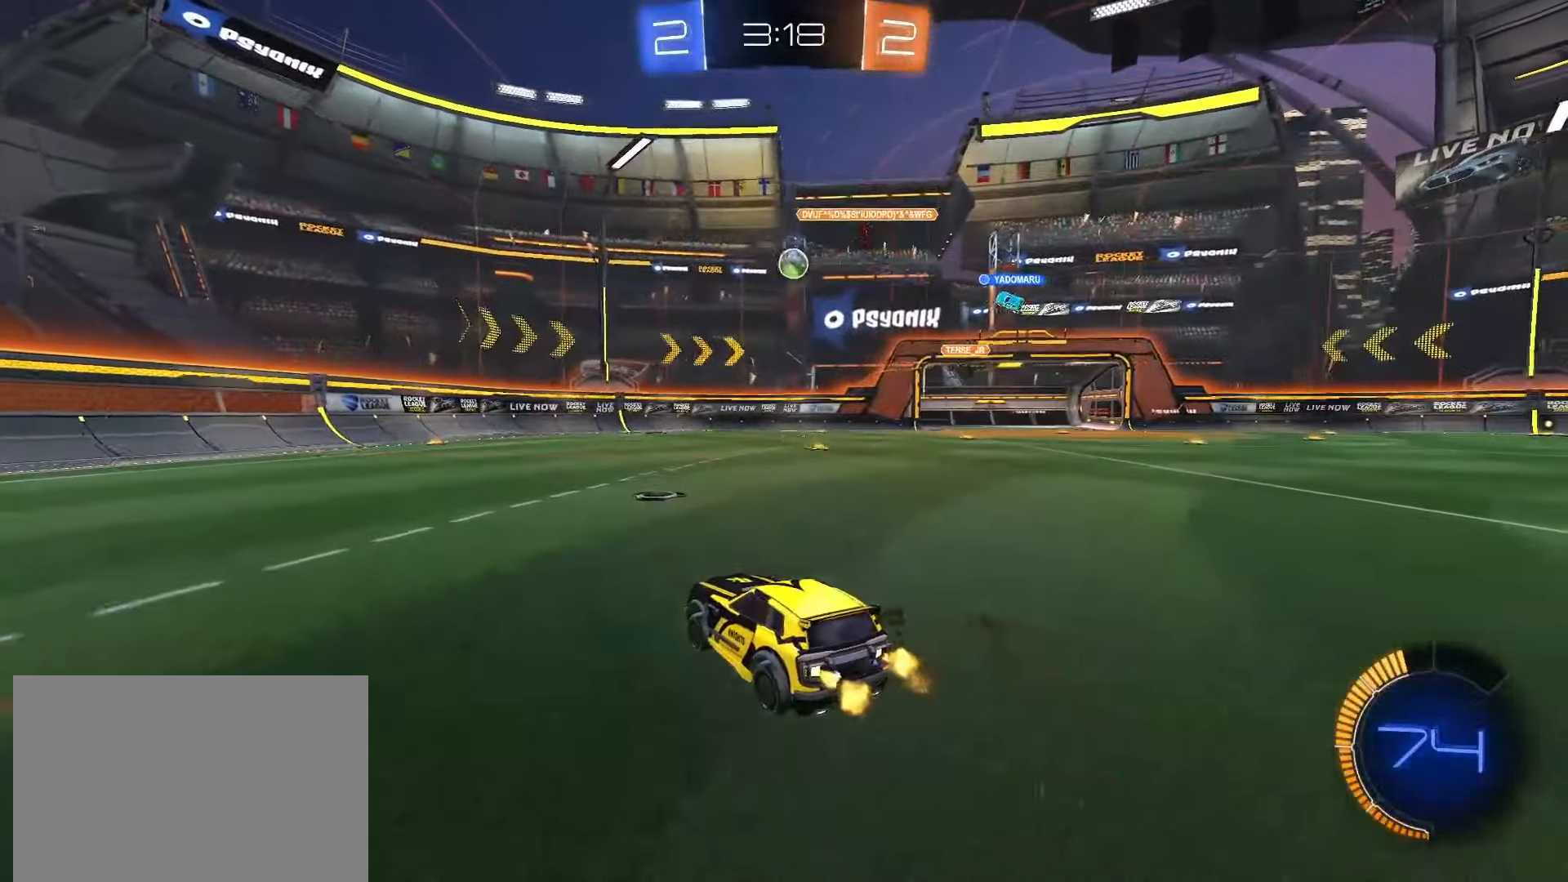
{"dt_ms": 500, "buttons": ["R2"], "left_stick": "center", "right_stick": "center", "events": [[67, "left_stick", "right"], [133, "SQUARE", "down"], [250, "left_stick", "center"], [467, "SQUARE", "up"]]}
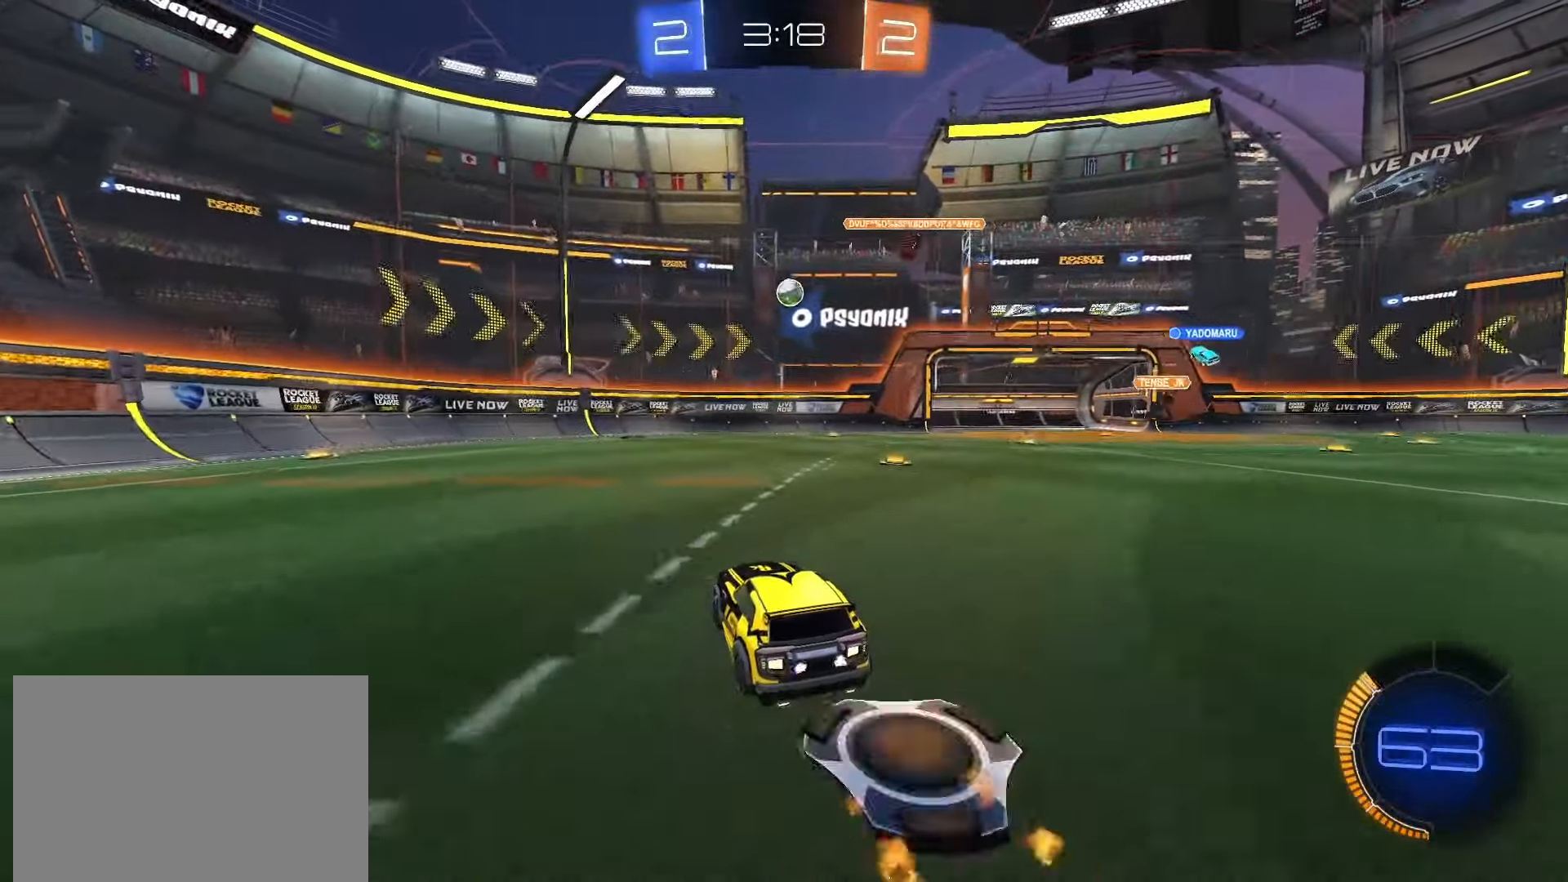
{"dt_ms": 500, "buttons": [], "left_stick": "center", "right_stick": "center", "events": [[17, "R2", "up"], [150, "left_stick", "up-right"], [250, "left_stick", "center"]]}
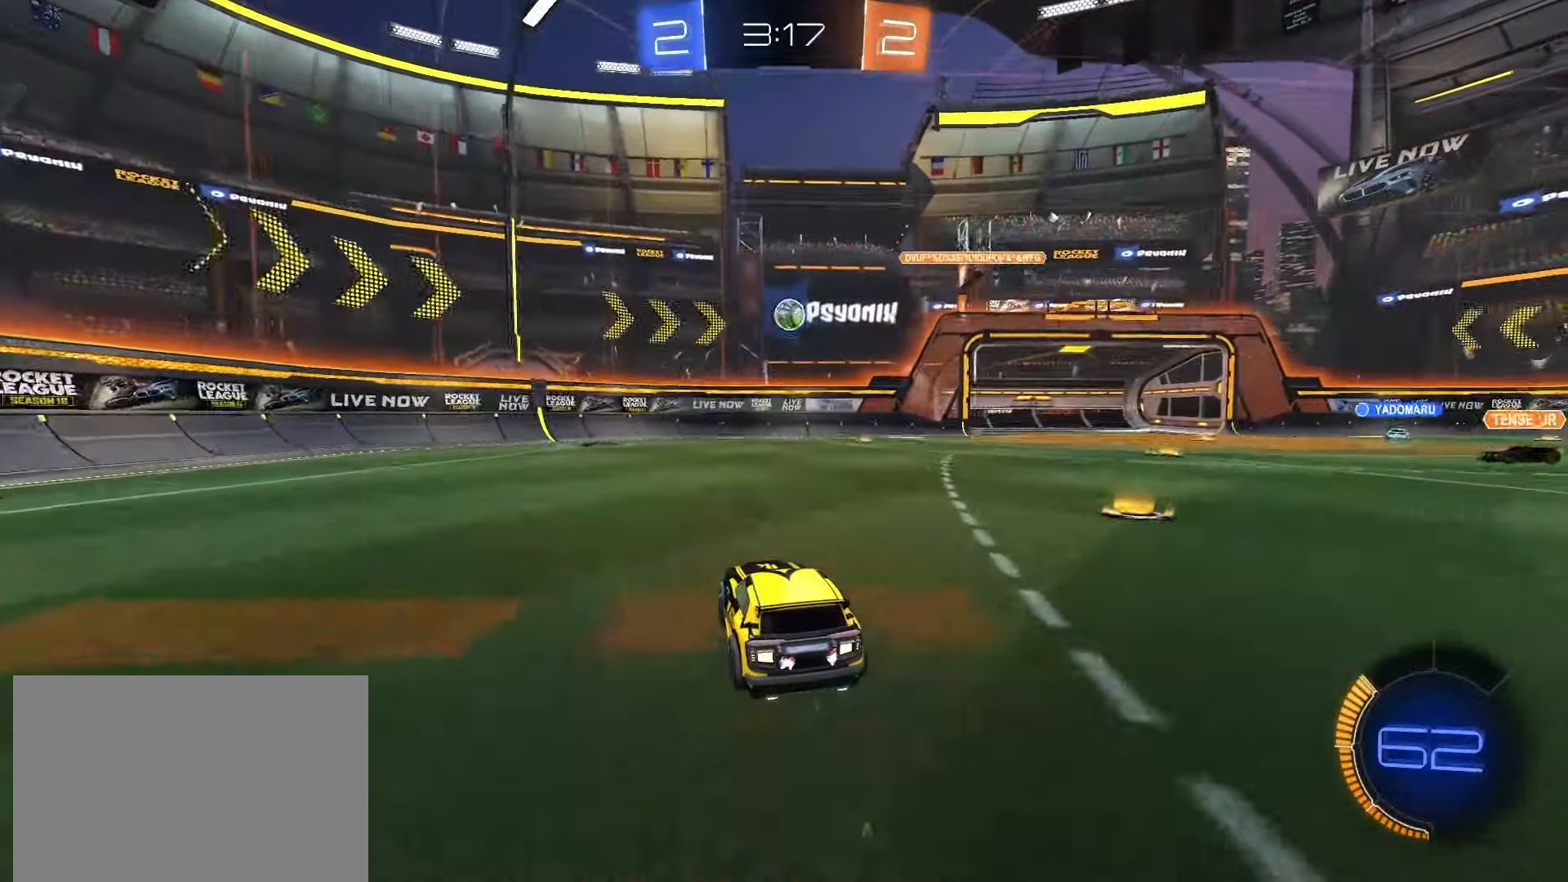
{"dt_ms": 500, "buttons": ["R2"], "left_stick": "down-left", "right_stick": "center", "events": [[167, "L2", "down"], [200, "left_stick", "down"], [283, "R2", "down"], [300, "L2", "up"], [333, "CROSS", "down"], [333, "SQUARE", "down"], [467, "left_stick", "down-left"], [483, "SQUARE", "up"], [500, "CROSS", "up"]]}
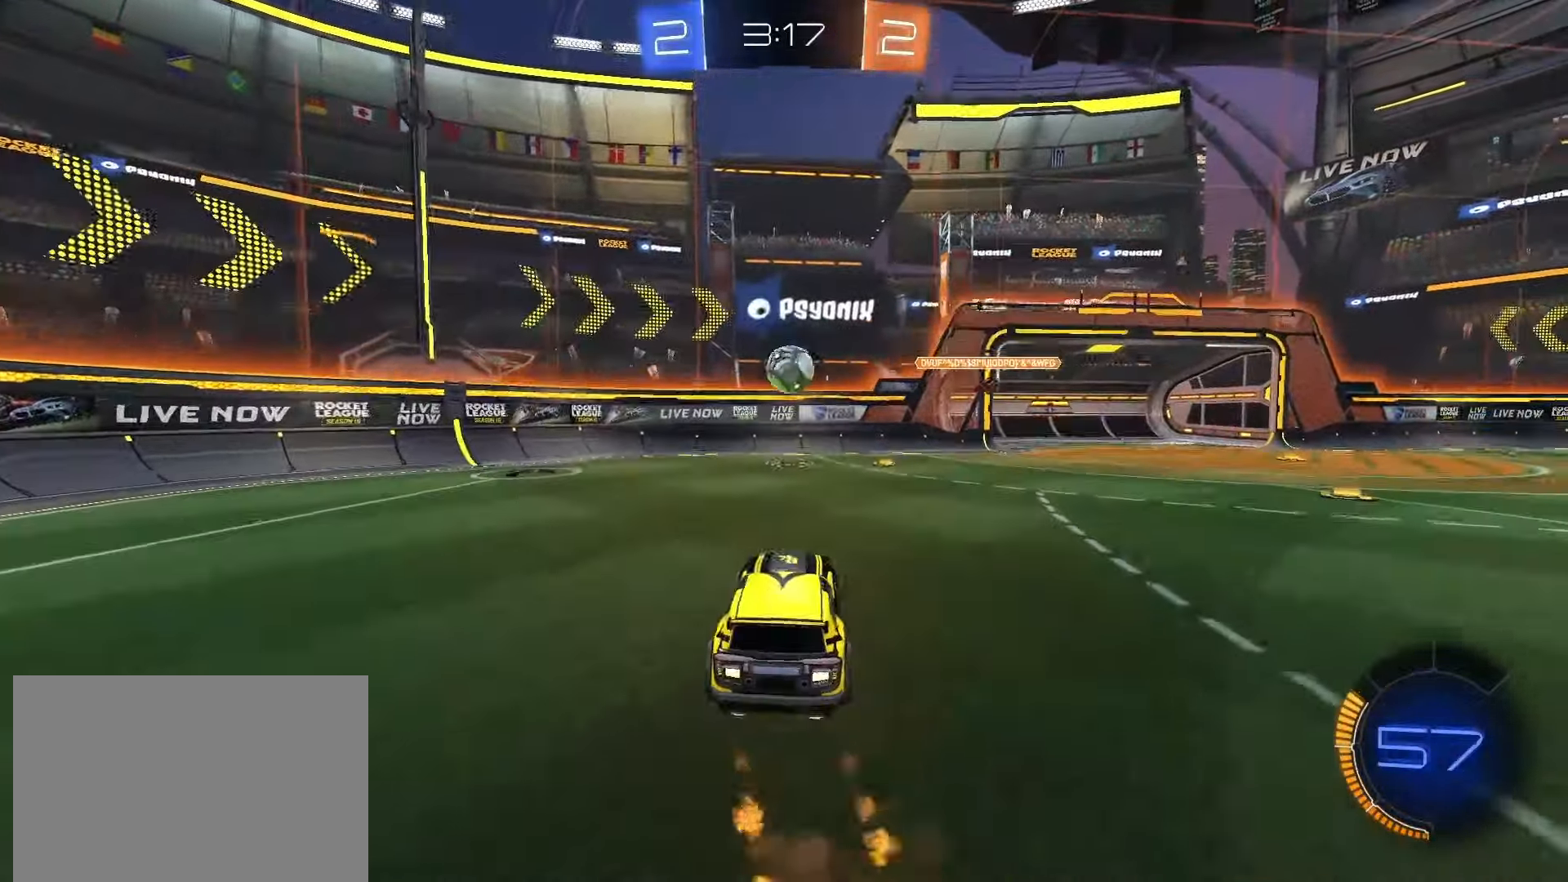
{"dt_ms": 500, "buttons": ["R2"], "left_stick": "center", "right_stick": "center", "events": [[133, "SQUARE", "down"], [150, "L1", "down"], [217, "left_stick", "up"], [233, "L1", "up"], [417, "SQUARE", "up"], [500, "left_stick", "center"]]}
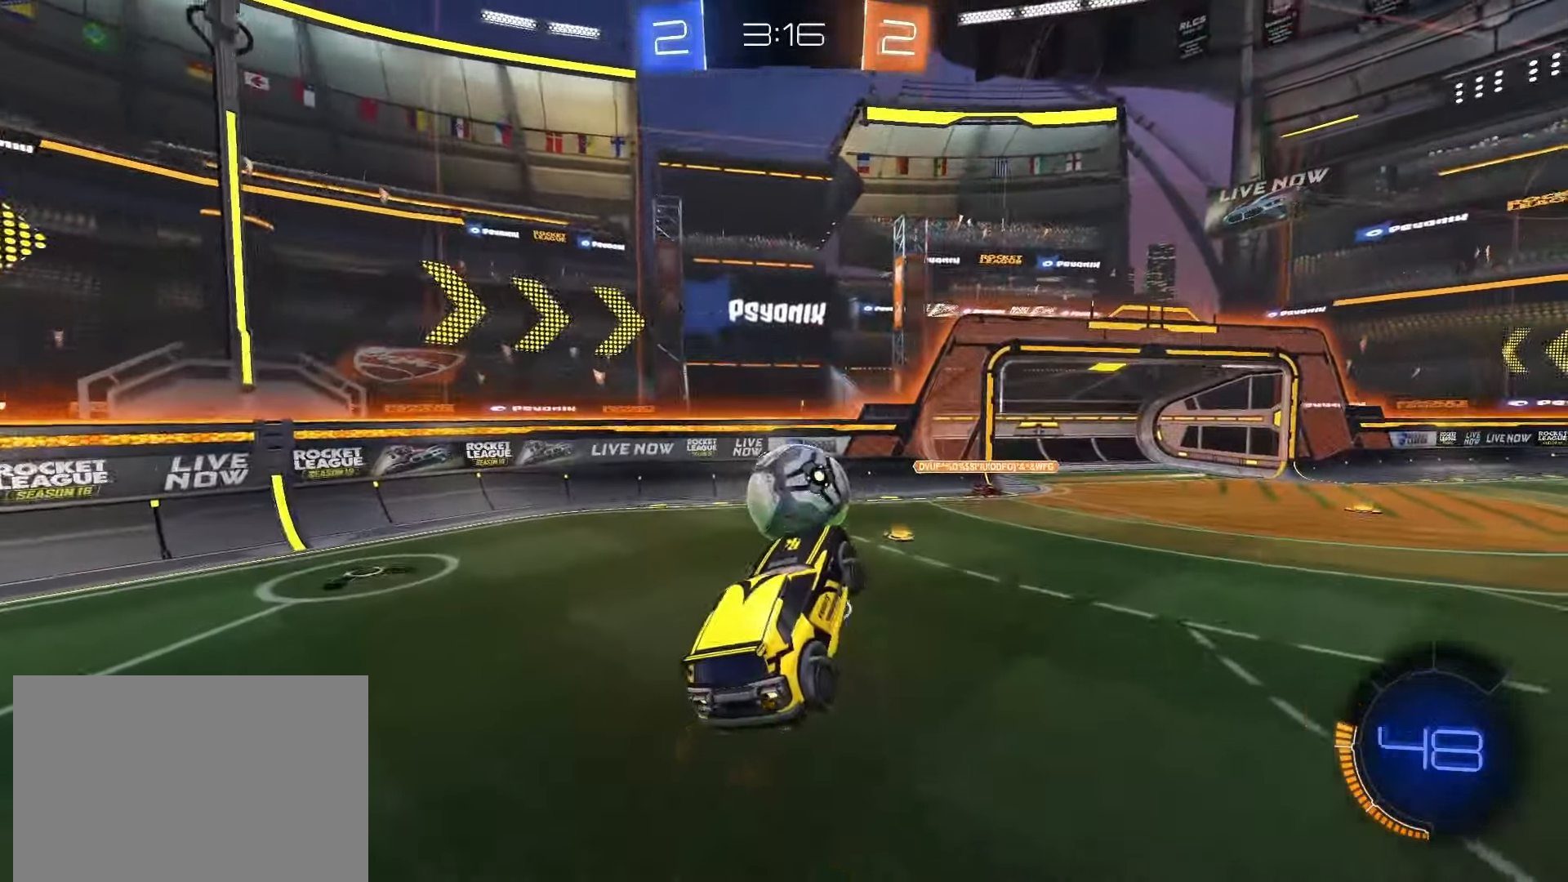
{"dt_ms": 500, "buttons": [], "left_stick": "center", "right_stick": "center", "events": [[250, "left_stick", "up"], [283, "CROSS", "down"], [367, "CROSS", "up"], [367, "R2", "up"], [400, "left_stick", "center"]]}
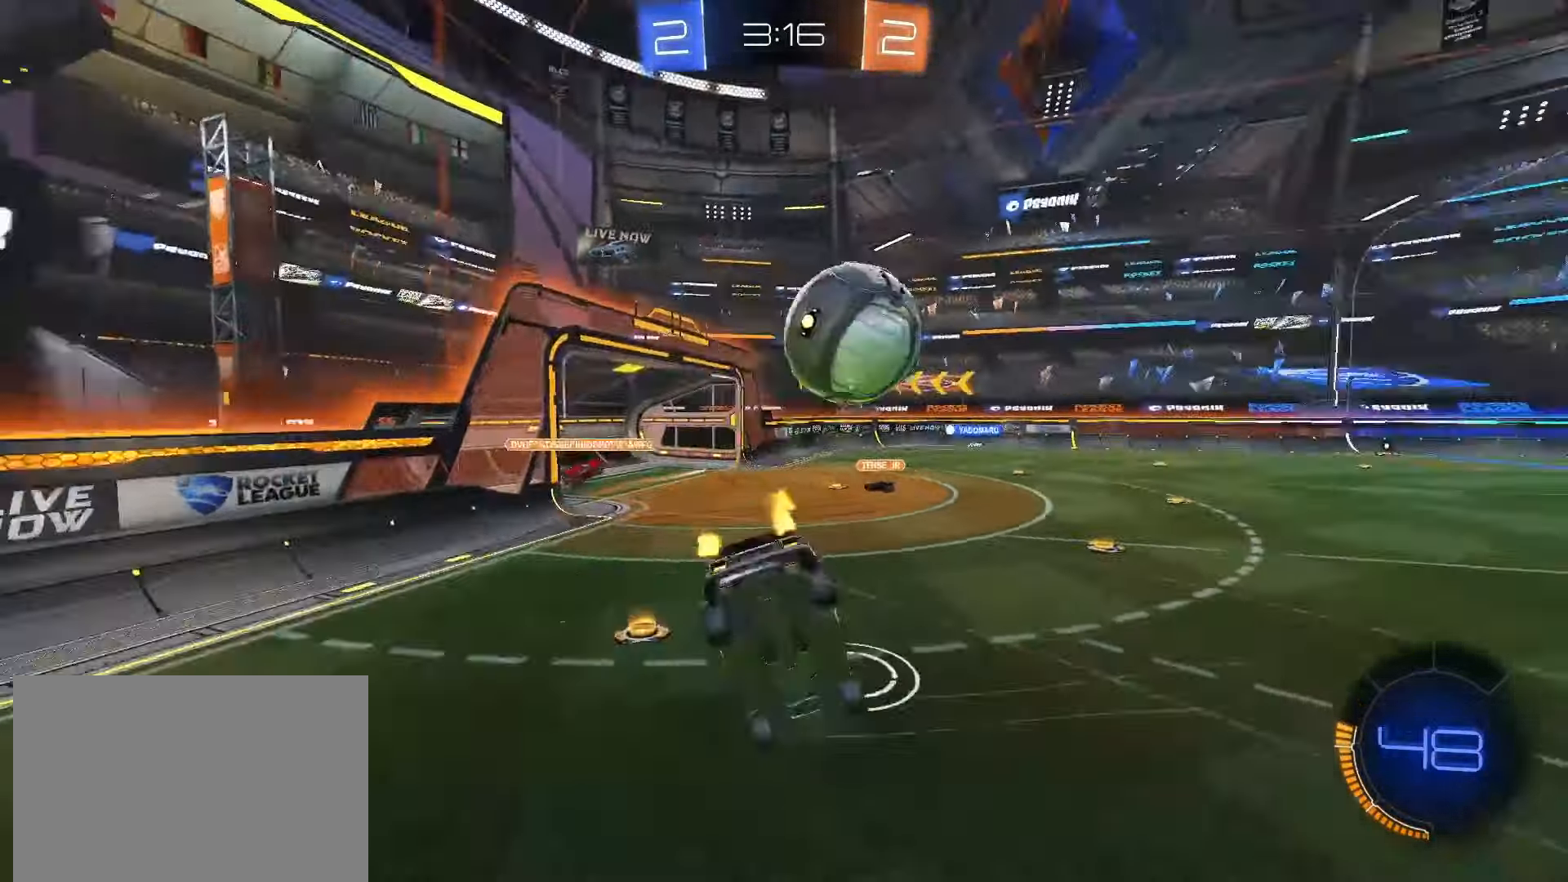
{"dt_ms": 500, "buttons": ["R2"], "left_stick": "right", "right_stick": "center", "events": [[33, "left_stick", "down-right"], [233, "left_stick", "right"], [383, "R2", "down"]]}
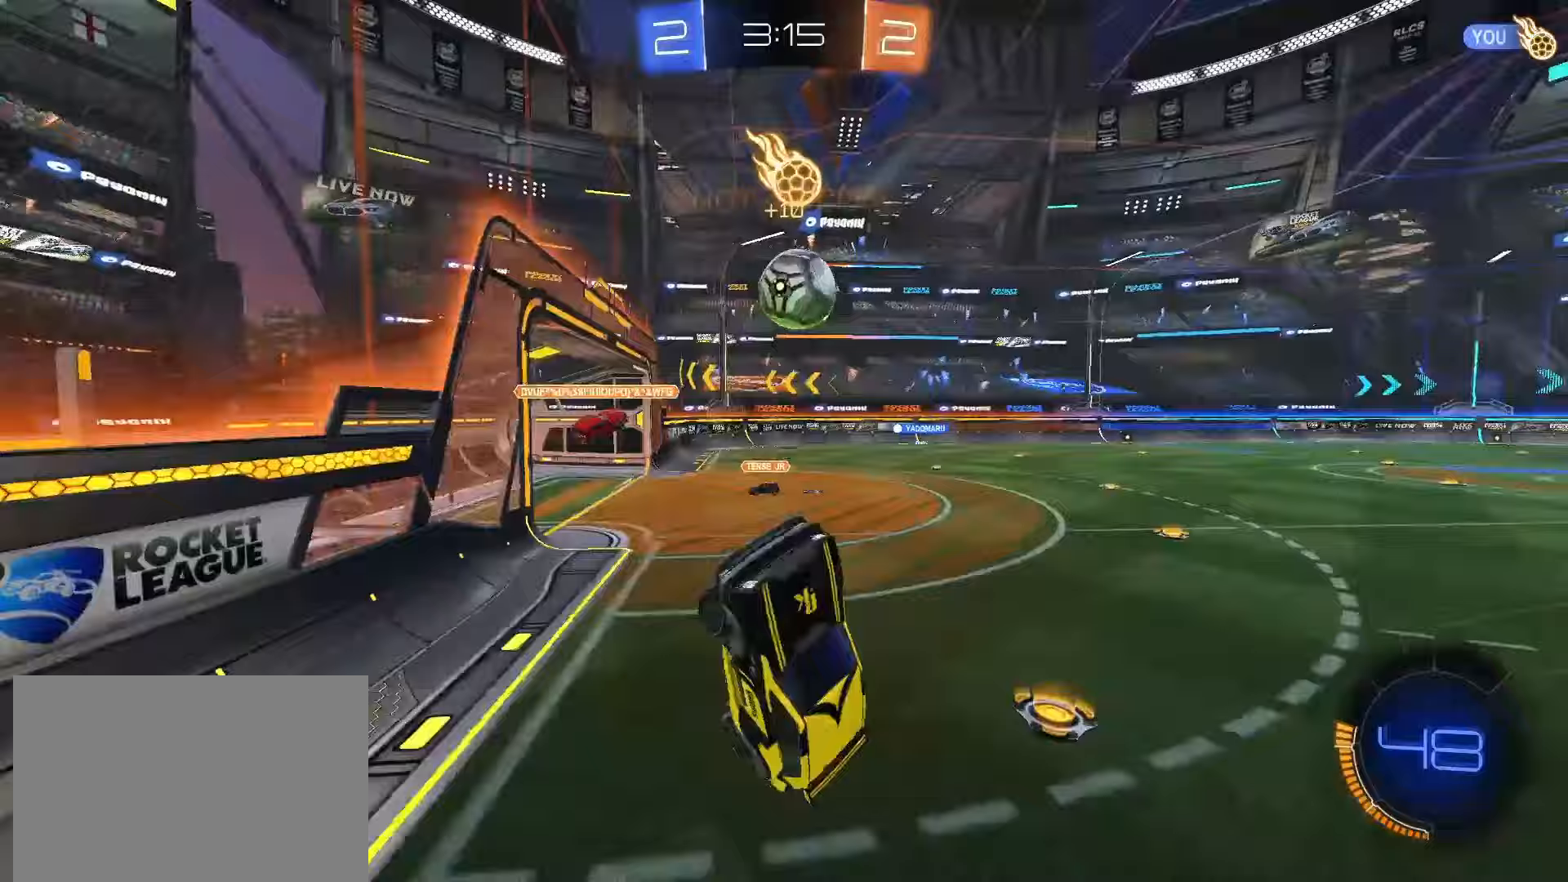
{"dt_ms": 500, "buttons": ["R2"], "left_stick": "right", "right_stick": "center", "events": []}
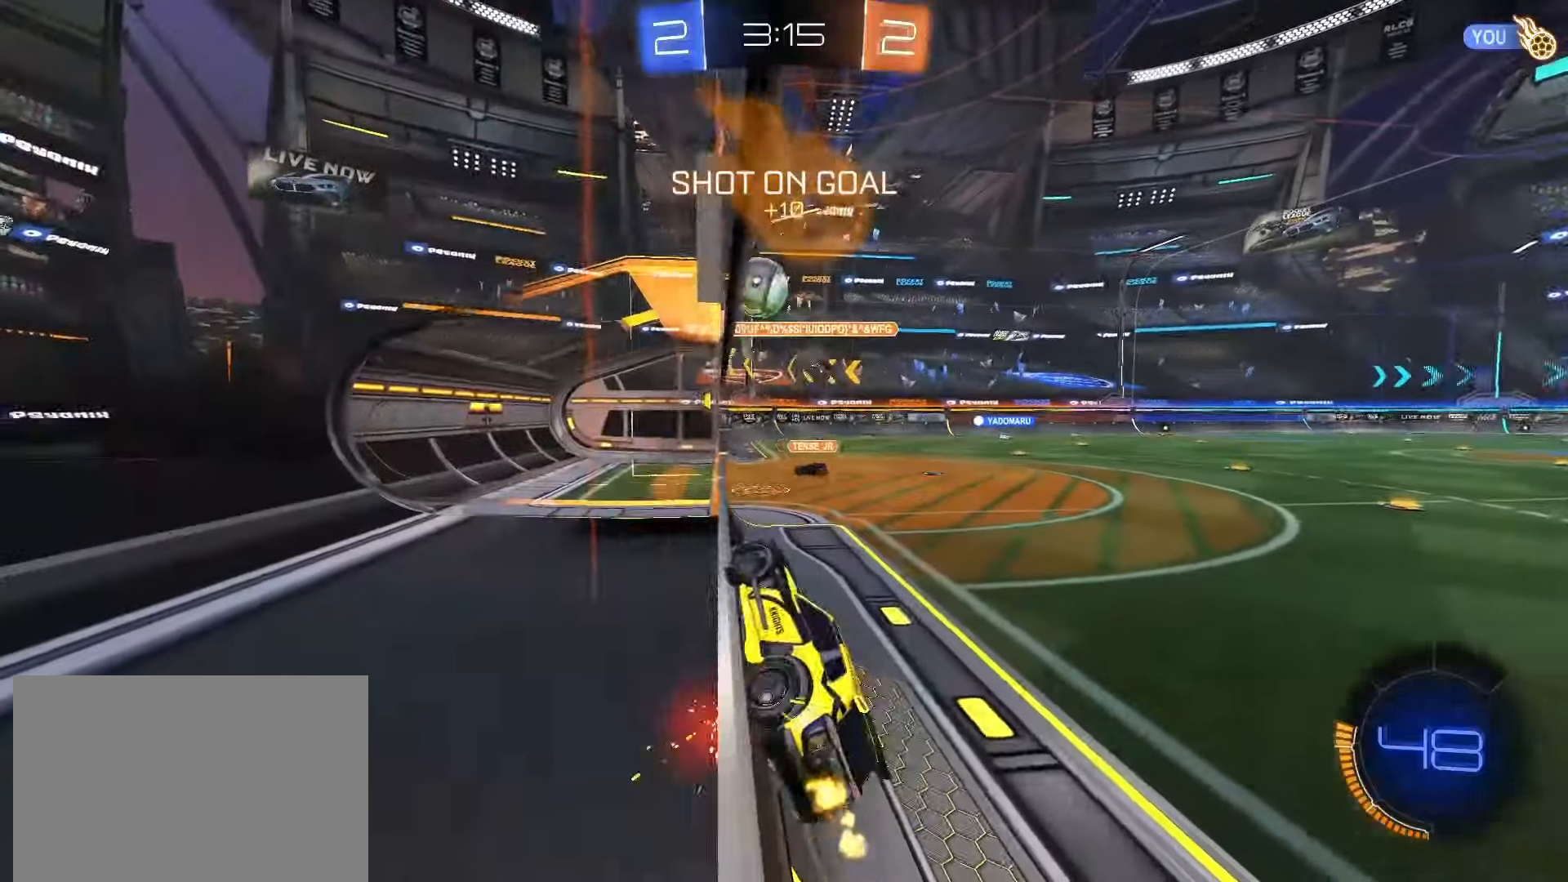
{"dt_ms": 500, "buttons": ["R2"], "left_stick": "center", "right_stick": "center", "events": [[33, "SQUARE", "down"], [183, "CROSS", "down"], [217, "left_stick", "down"], [250, "L1", "down"], [333, "CROSS", "up"], [333, "SQUARE", "up"], [350, "left_stick", "down-left"], [467, "L1", "up"], [500, "left_stick", "center"]]}
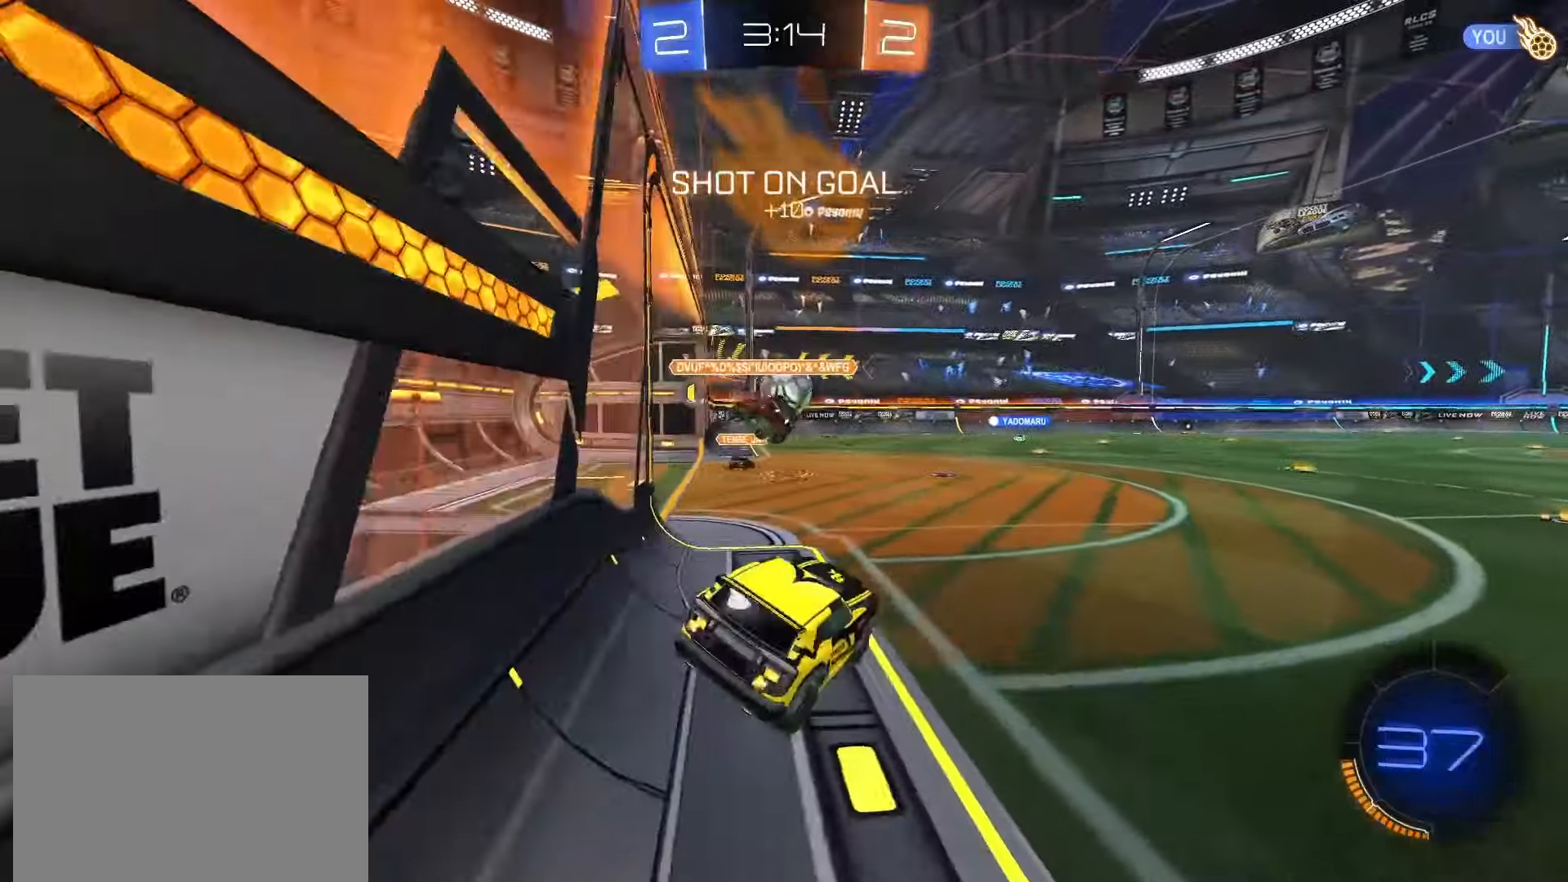
{"dt_ms": 500, "buttons": ["R2"], "left_stick": "right", "right_stick": "center", "events": [[133, "left_stick", "down"], [283, "left_stick", "up"], [300, "CROSS", "down"], [383, "CROSS", "up"], [467, "left_stick", "right"]]}
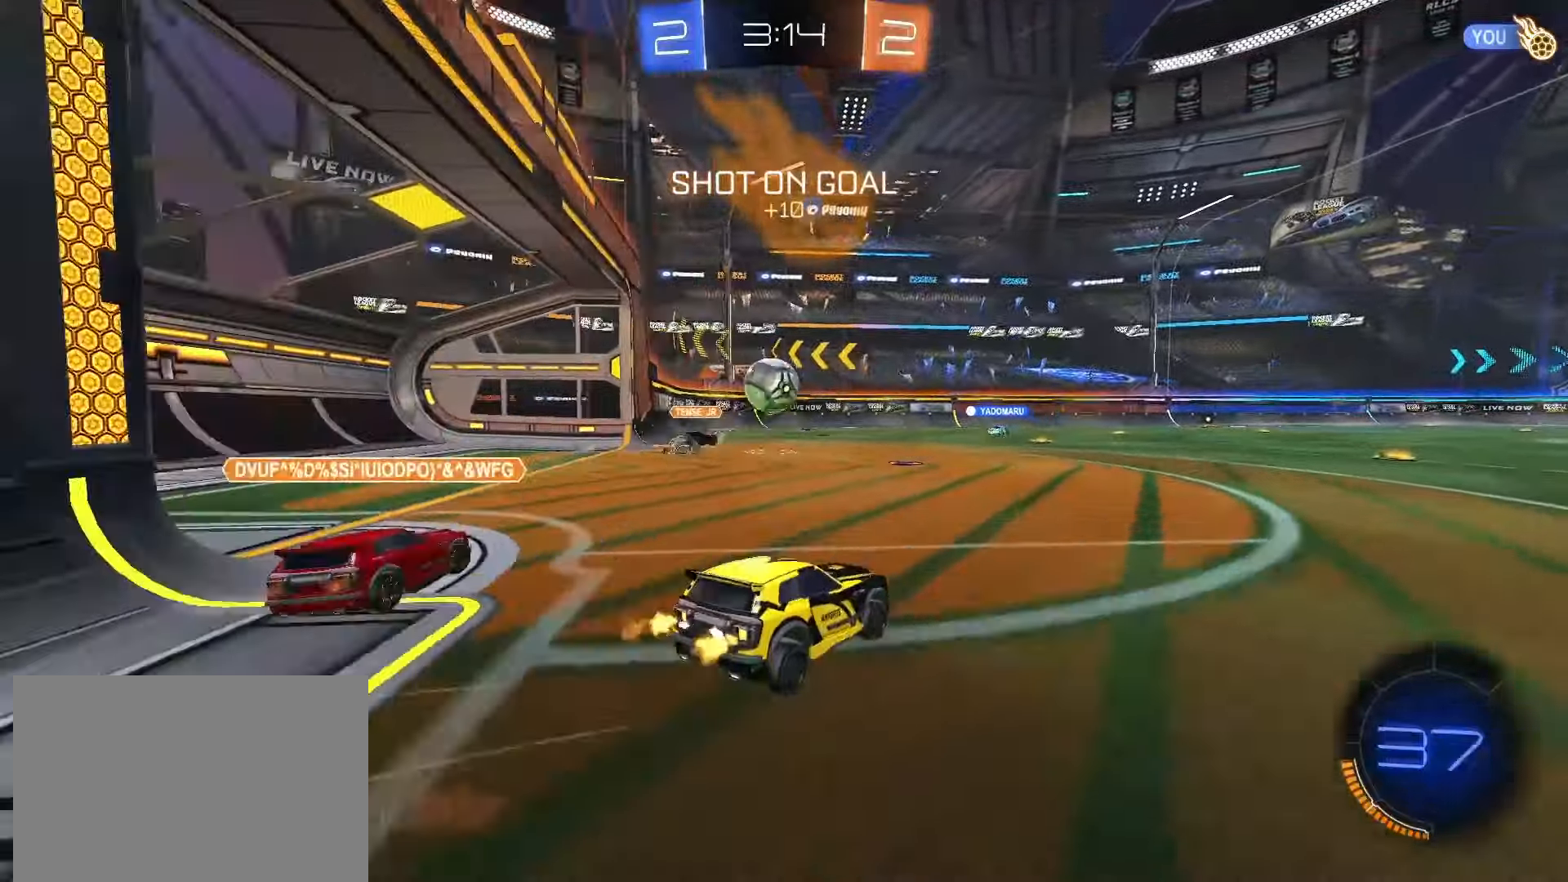
{"dt_ms": 500, "buttons": ["SQUARE", "R2"], "left_stick": "center", "right_stick": "center", "events": [[150, "SQUARE", "down"], [467, "left_stick", "center"]]}
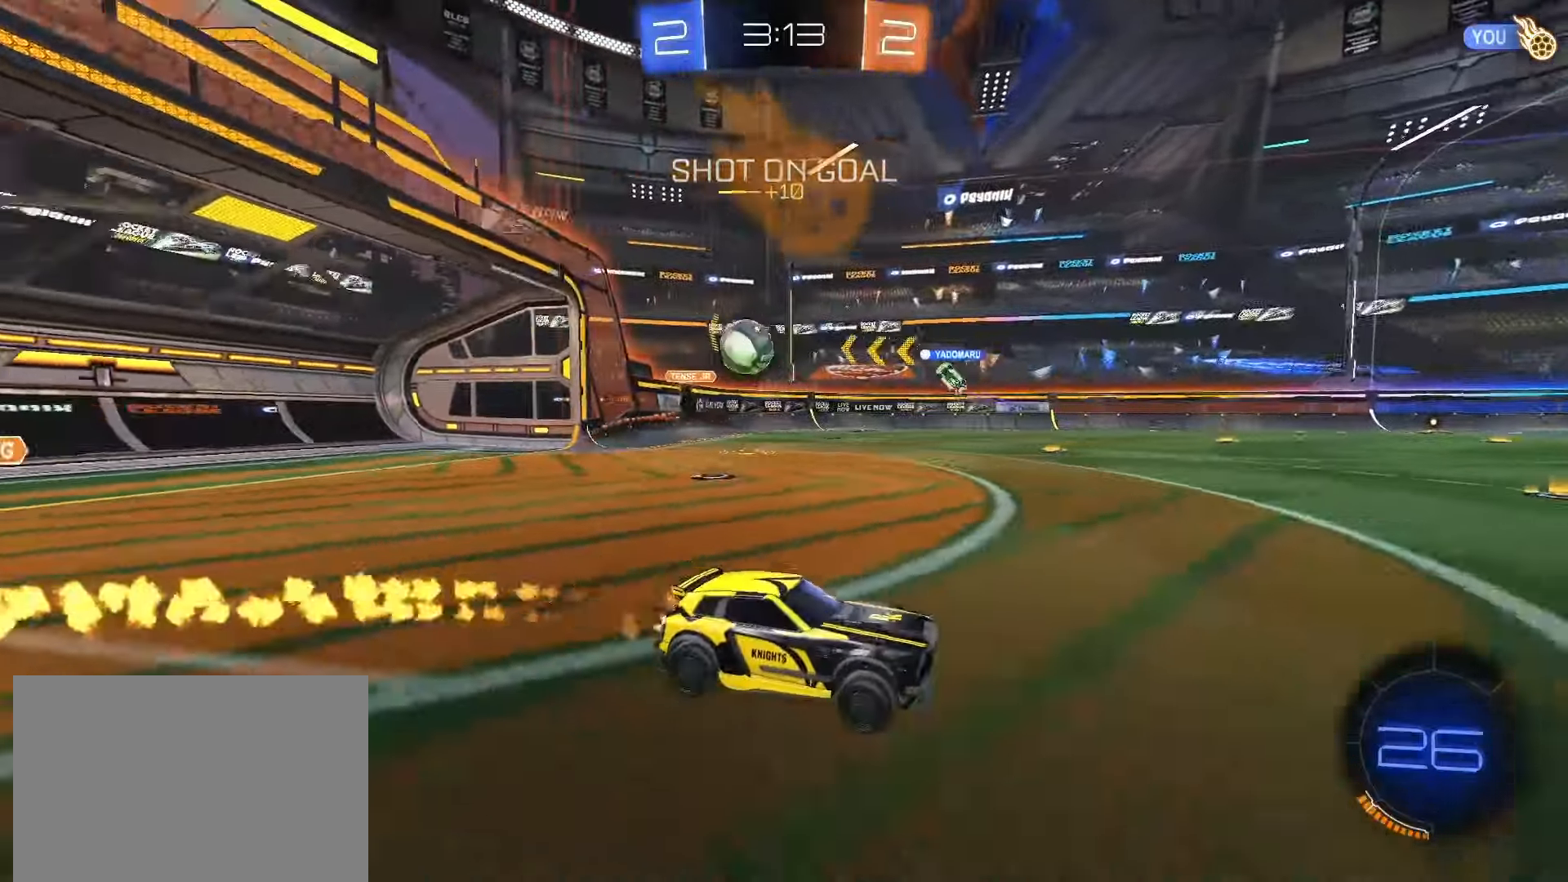
{"dt_ms": 500, "buttons": ["R2"], "left_stick": "left", "right_stick": "center"}
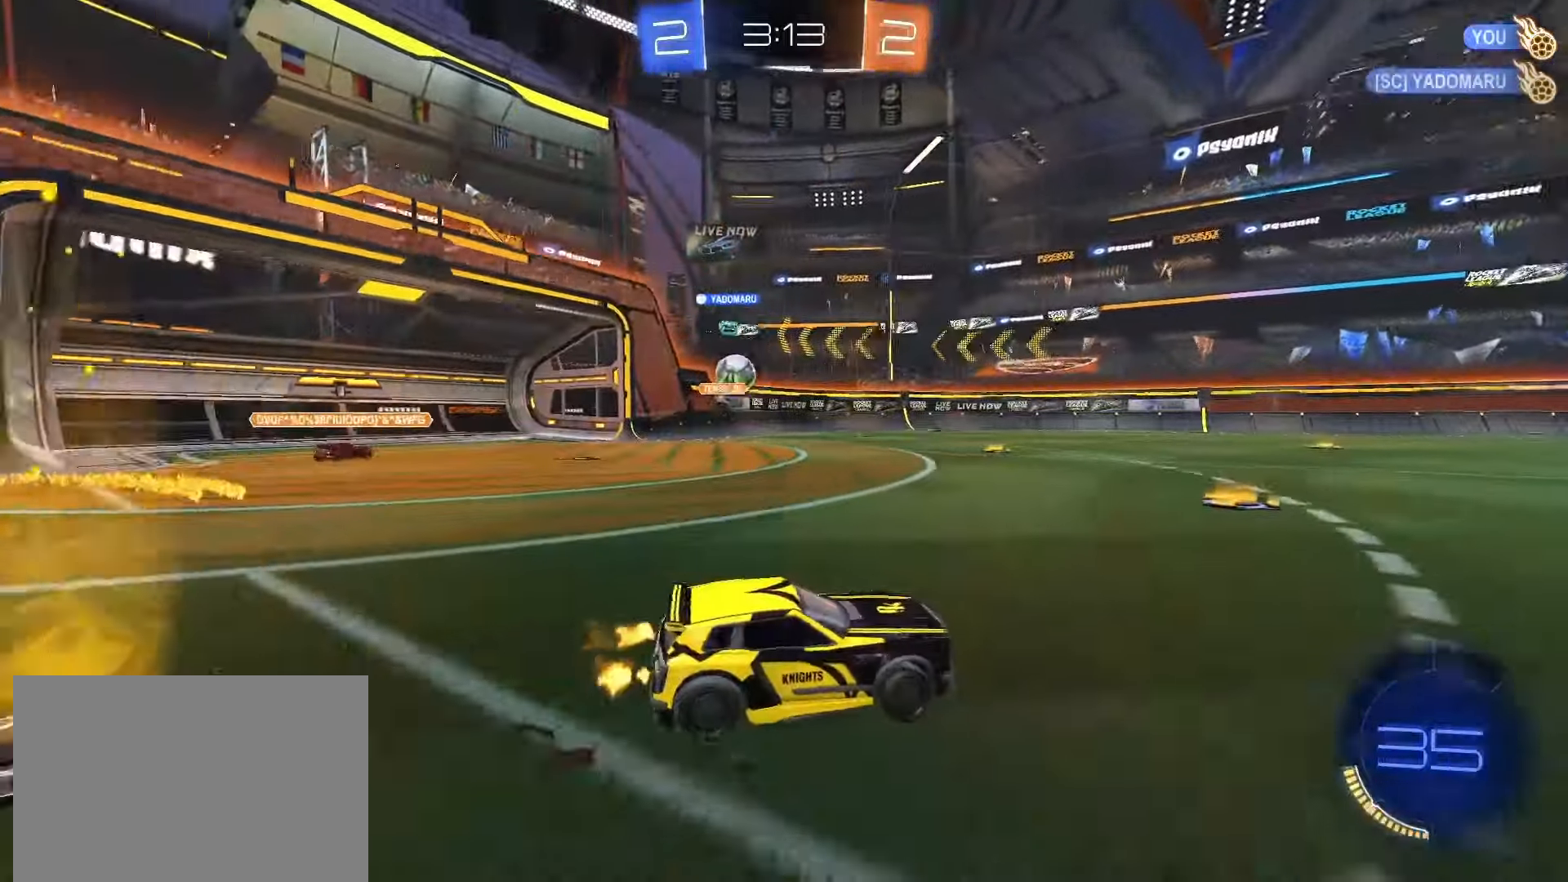
{"dt_ms": 500, "buttons": ["SQUARE", "R2"], "left_stick": "center", "right_stick": "center", "events": [[317, "SQUARE", "down"], [350, "left_stick", "center"], [417, "left_stick", "right"], [500, "left_stick", "center"]]}
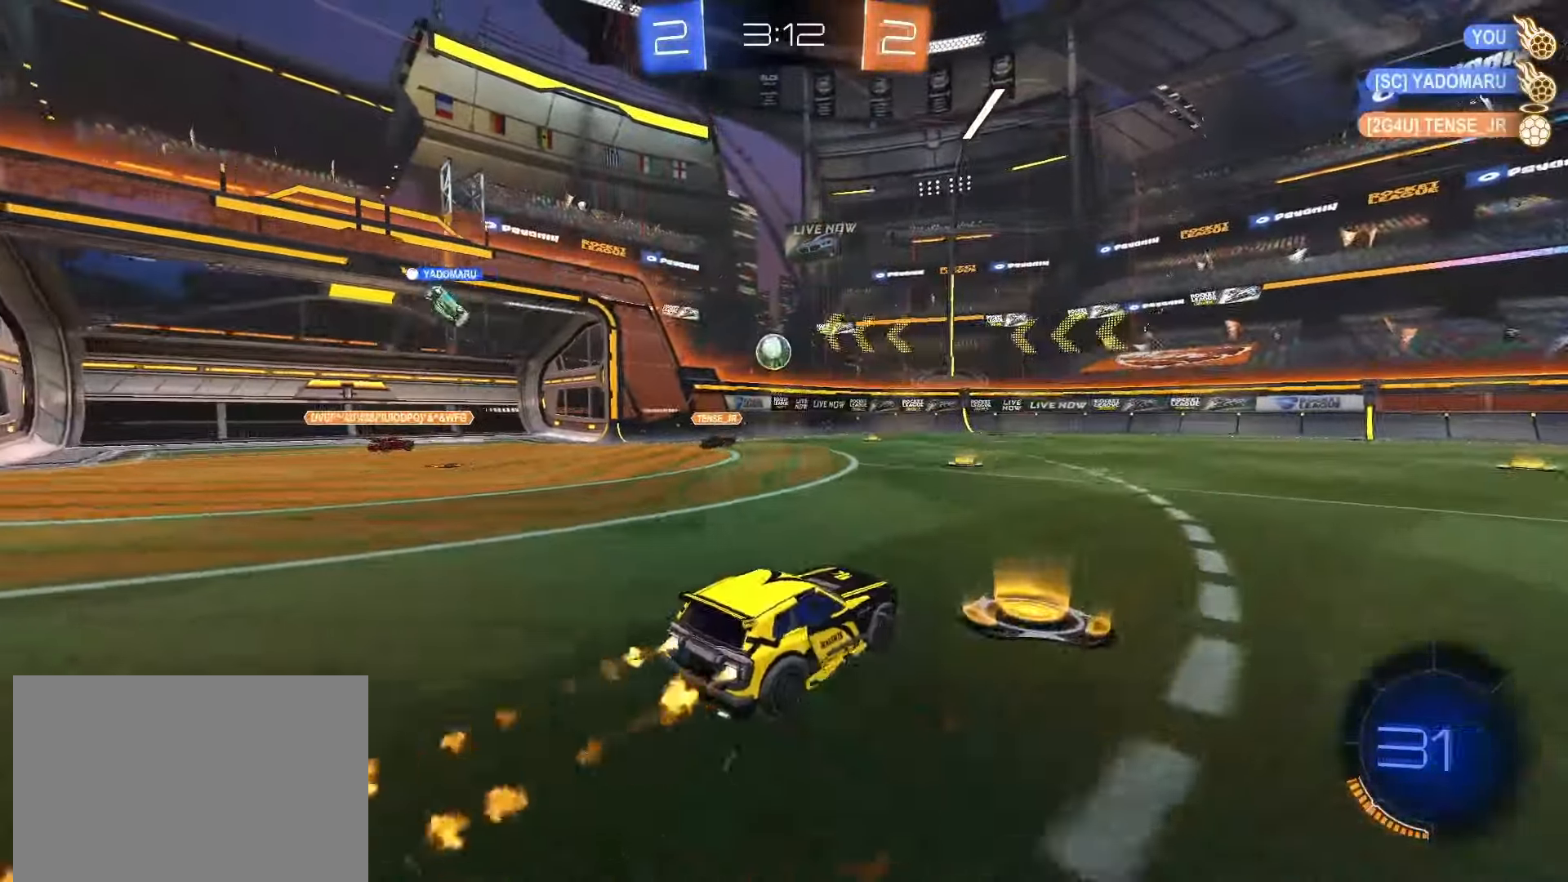
{"dt_ms": 500, "buttons": ["SQUARE", "R2"], "left_stick": "center", "right_stick": "center", "events": [[50, "left_stick", "left"], [183, "left_stick", "center"], [250, "left_stick", "left"], [350, "SQUARE", "up"], [400, "left_stick", "center"], [417, "SQUARE", "down"]]}
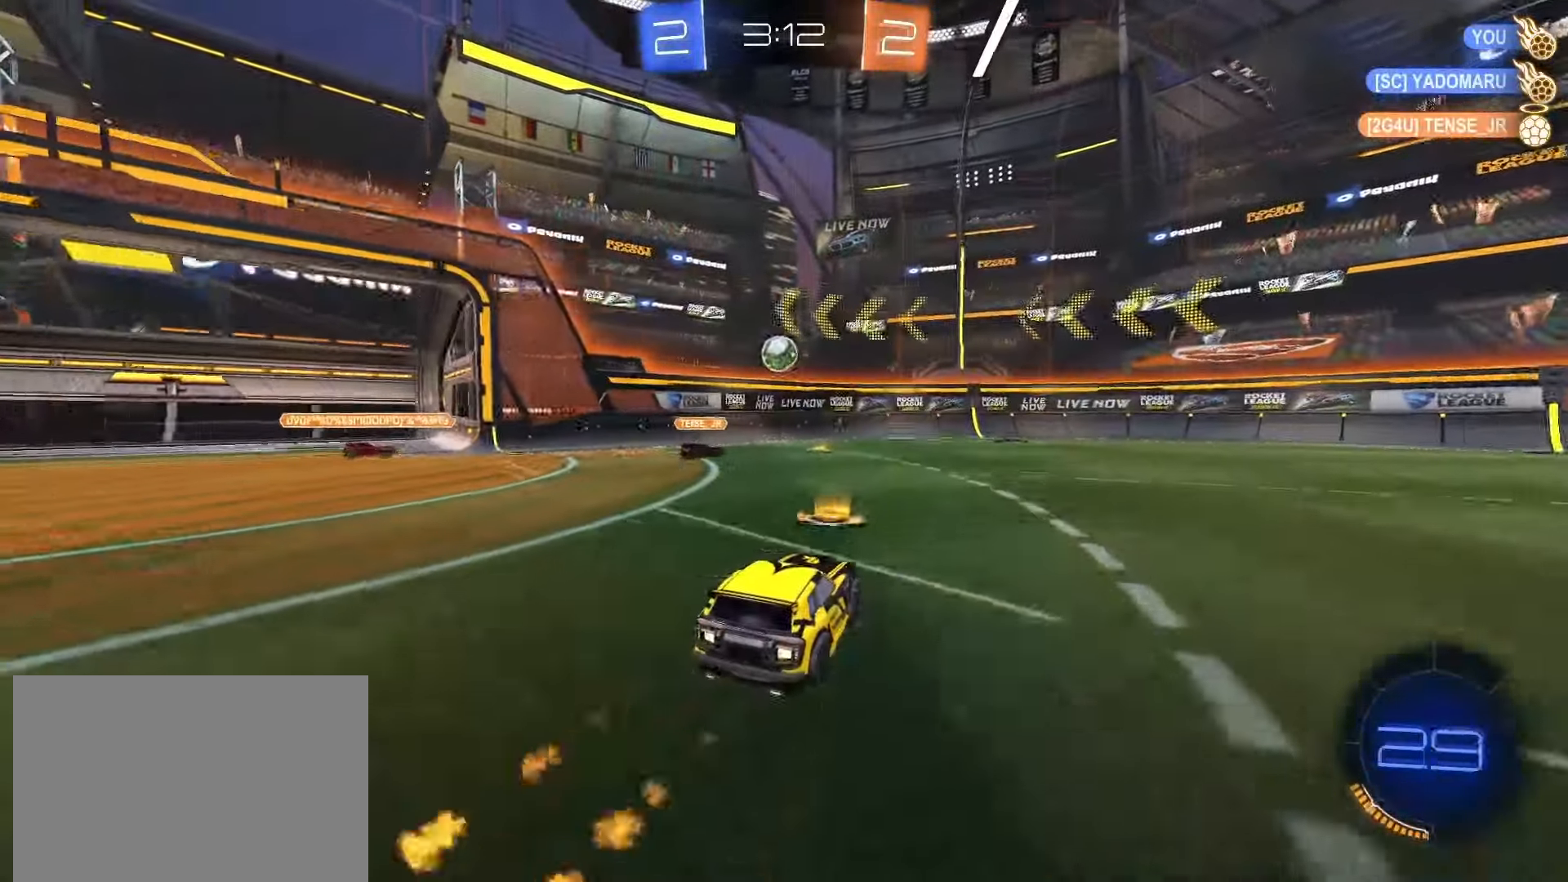
{"dt_ms": 500, "buttons": ["R2"], "left_stick": "center", "right_stick": "center", "events": [[500, "SQUARE", "up"]]}
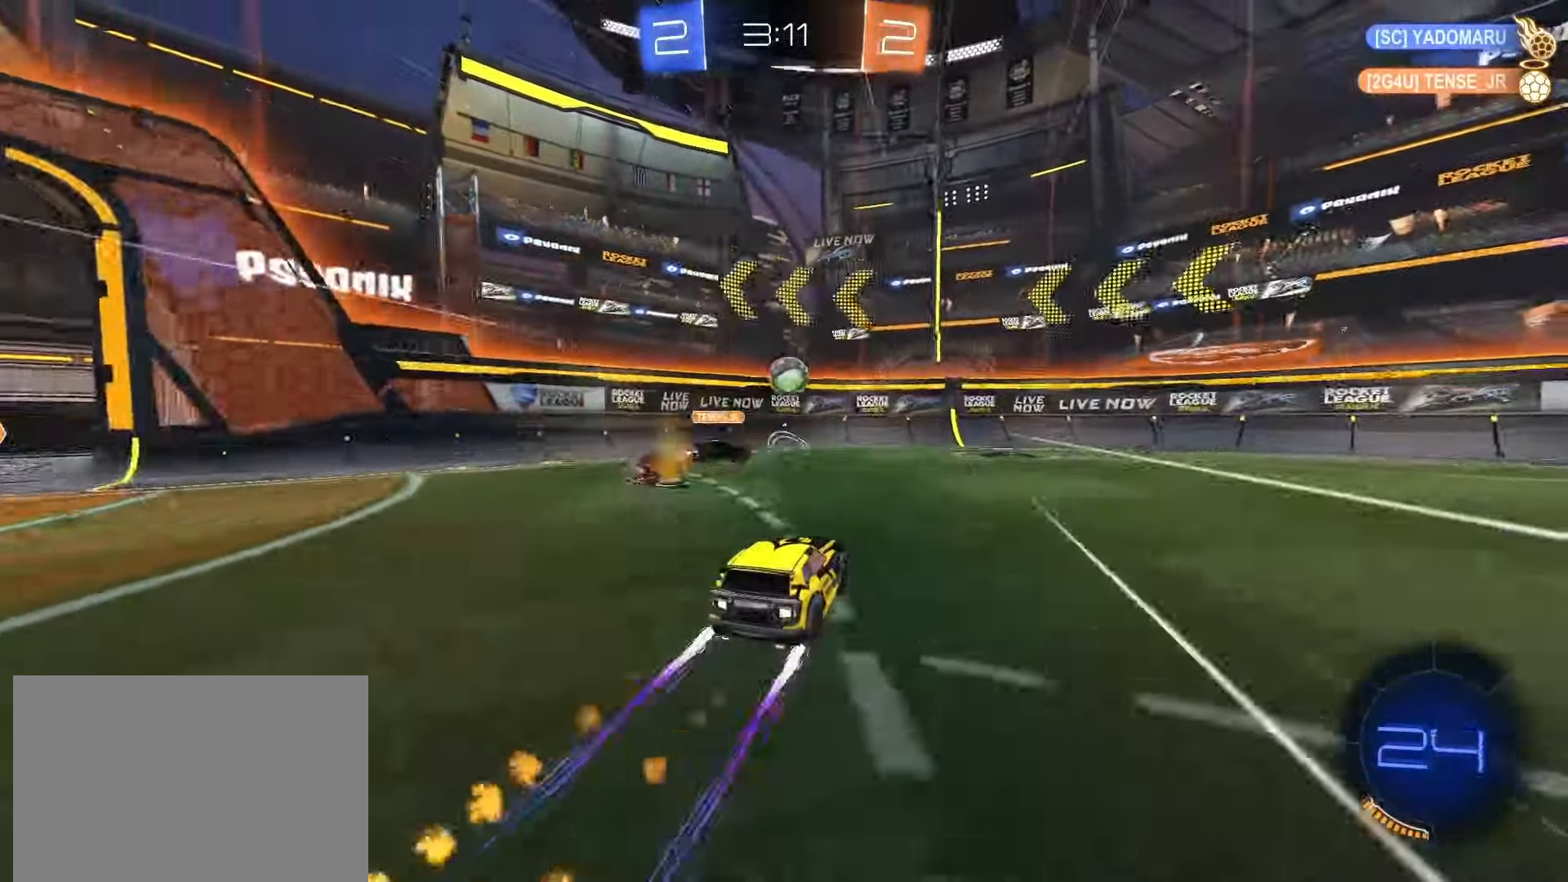
{"dt_ms": 500, "buttons": ["R2"], "left_stick": "right", "right_stick": "center", "events": [[483, "left_stick", "right"]]}
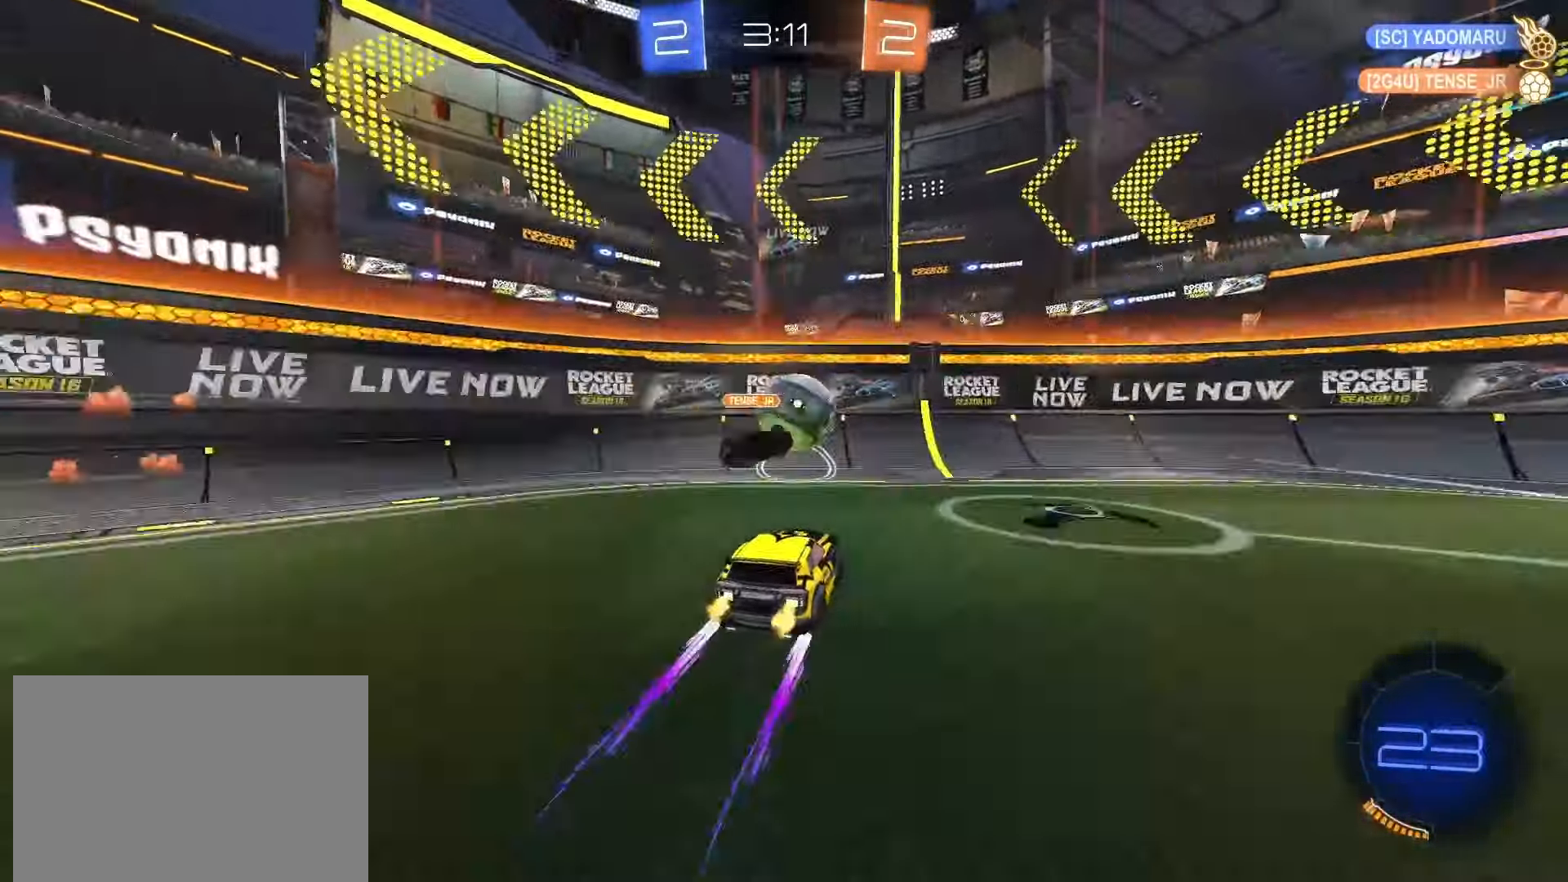
{"dt_ms": 500, "buttons": ["R2"], "left_stick": "right", "right_stick": "center", "events": [[100, "left_stick", "center"], [233, "left_stick", "right"]]}